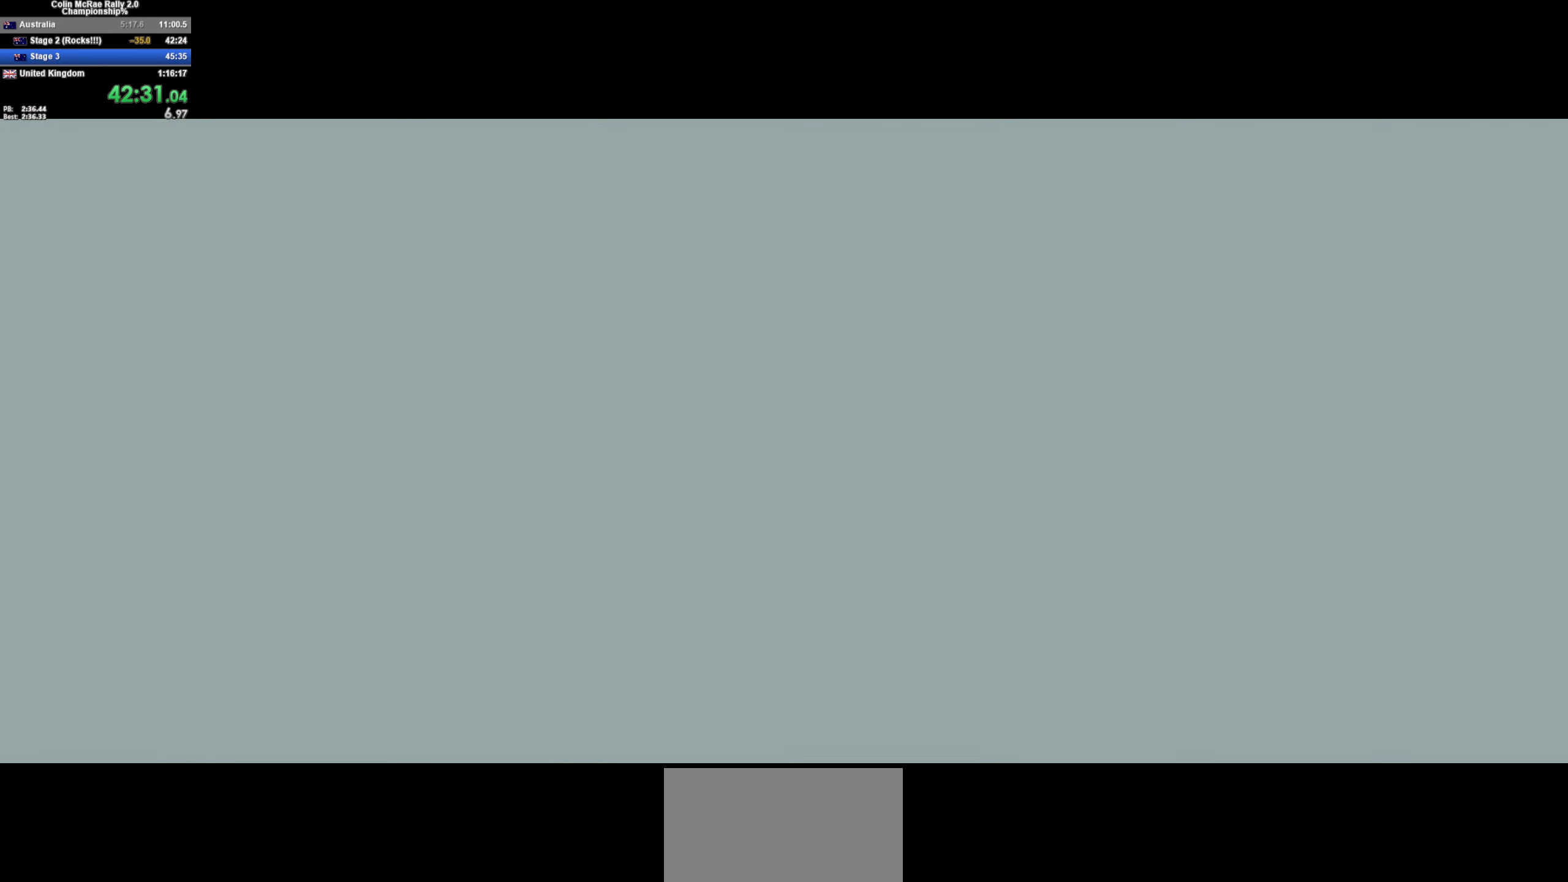
Gameplay with keyboard; each line is a JSON object with the keys held at the frame after it. "events" lists presses ("down") and releases ("up") of "/", "a", "d", "quote", "s" and "w" between this image and that frame as [ms after this image, input, new state], when the widget could be followed in between. No other keys are recorded. Mouse input is not recorded.
{"keys": ["w"], "events": [[300, "w", "down"]]}
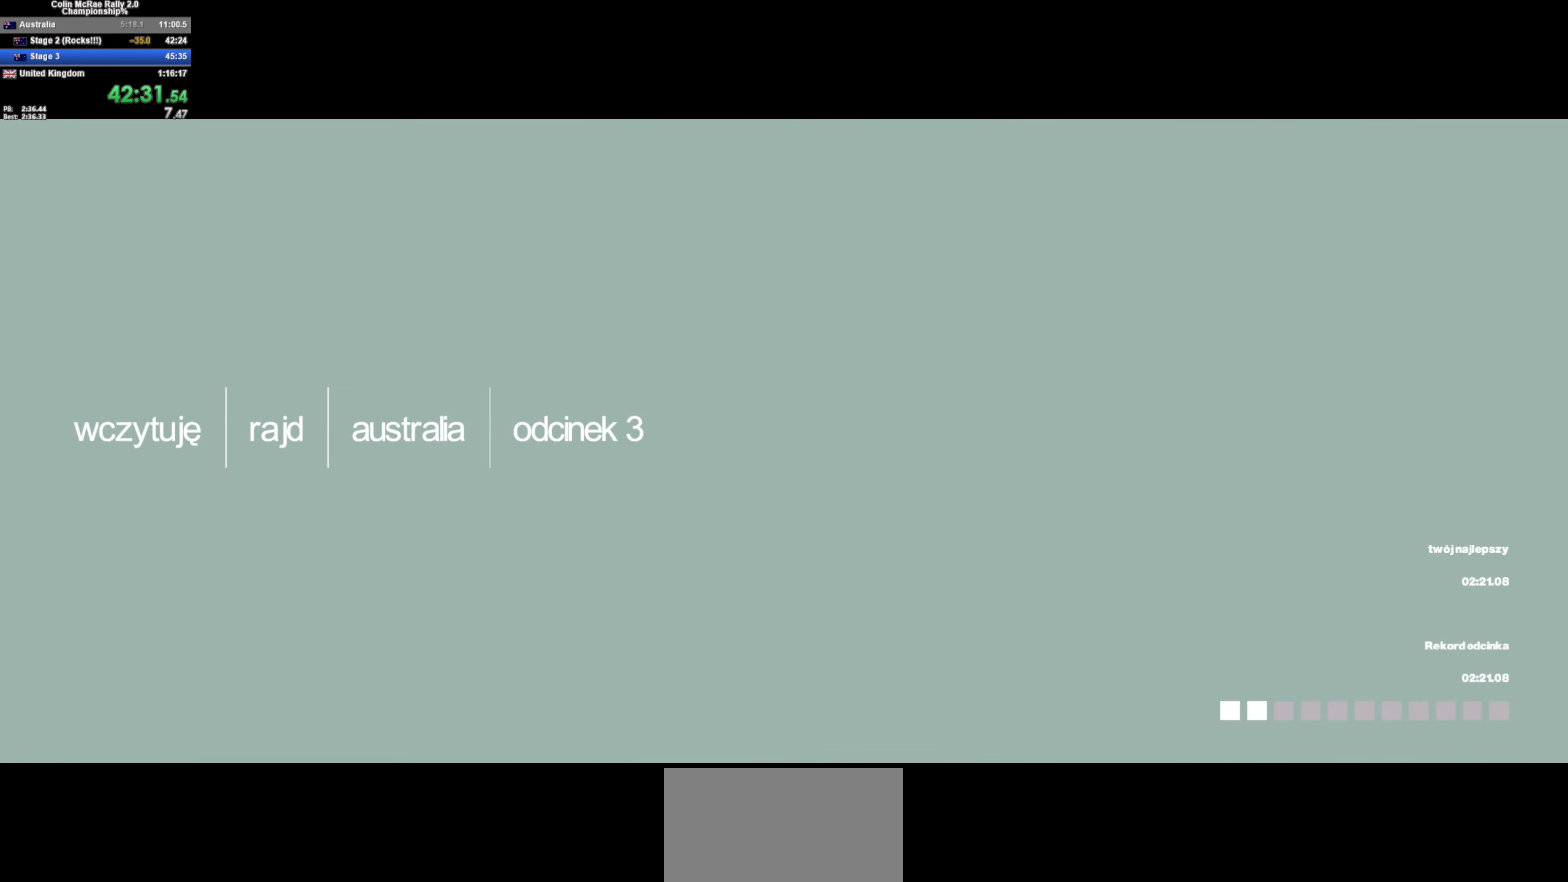
{"keys": ["w"], "events": []}
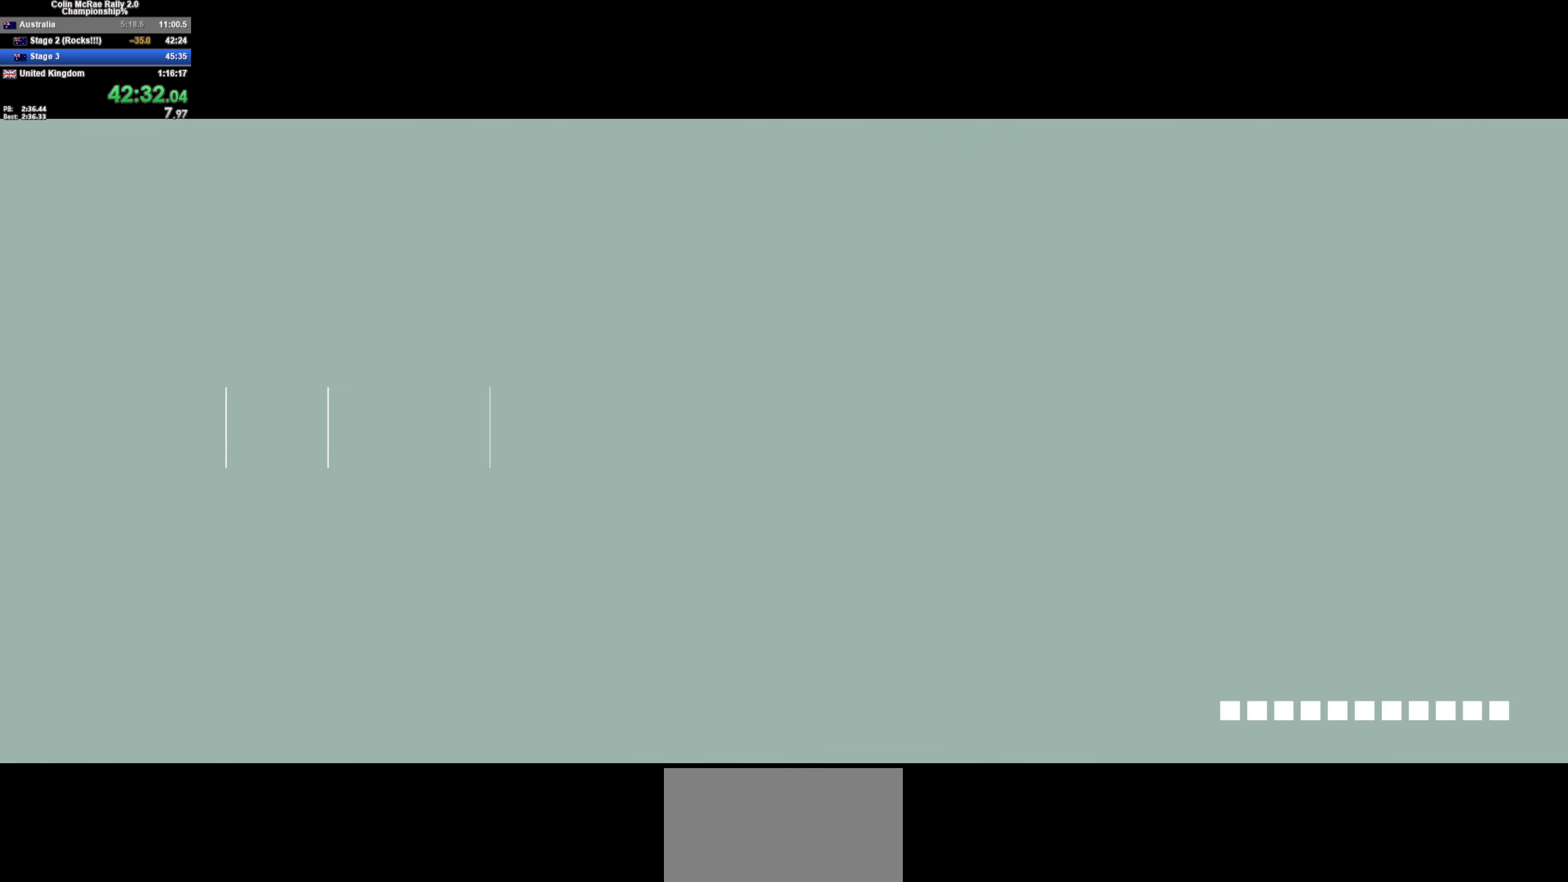
{"keys": ["w"], "events": []}
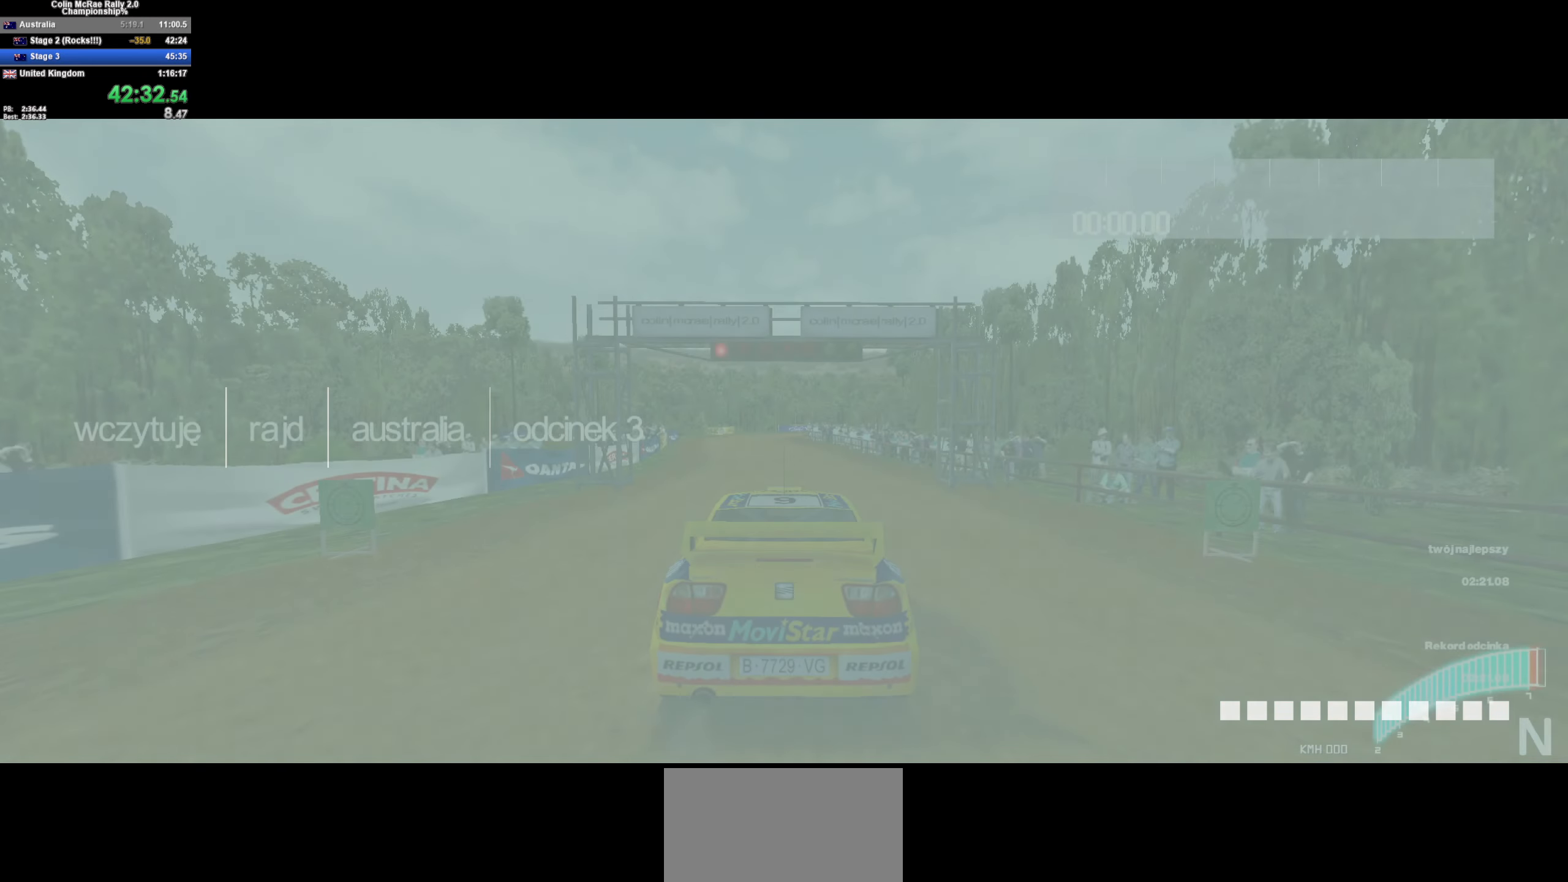
{"keys": ["w"], "events": []}
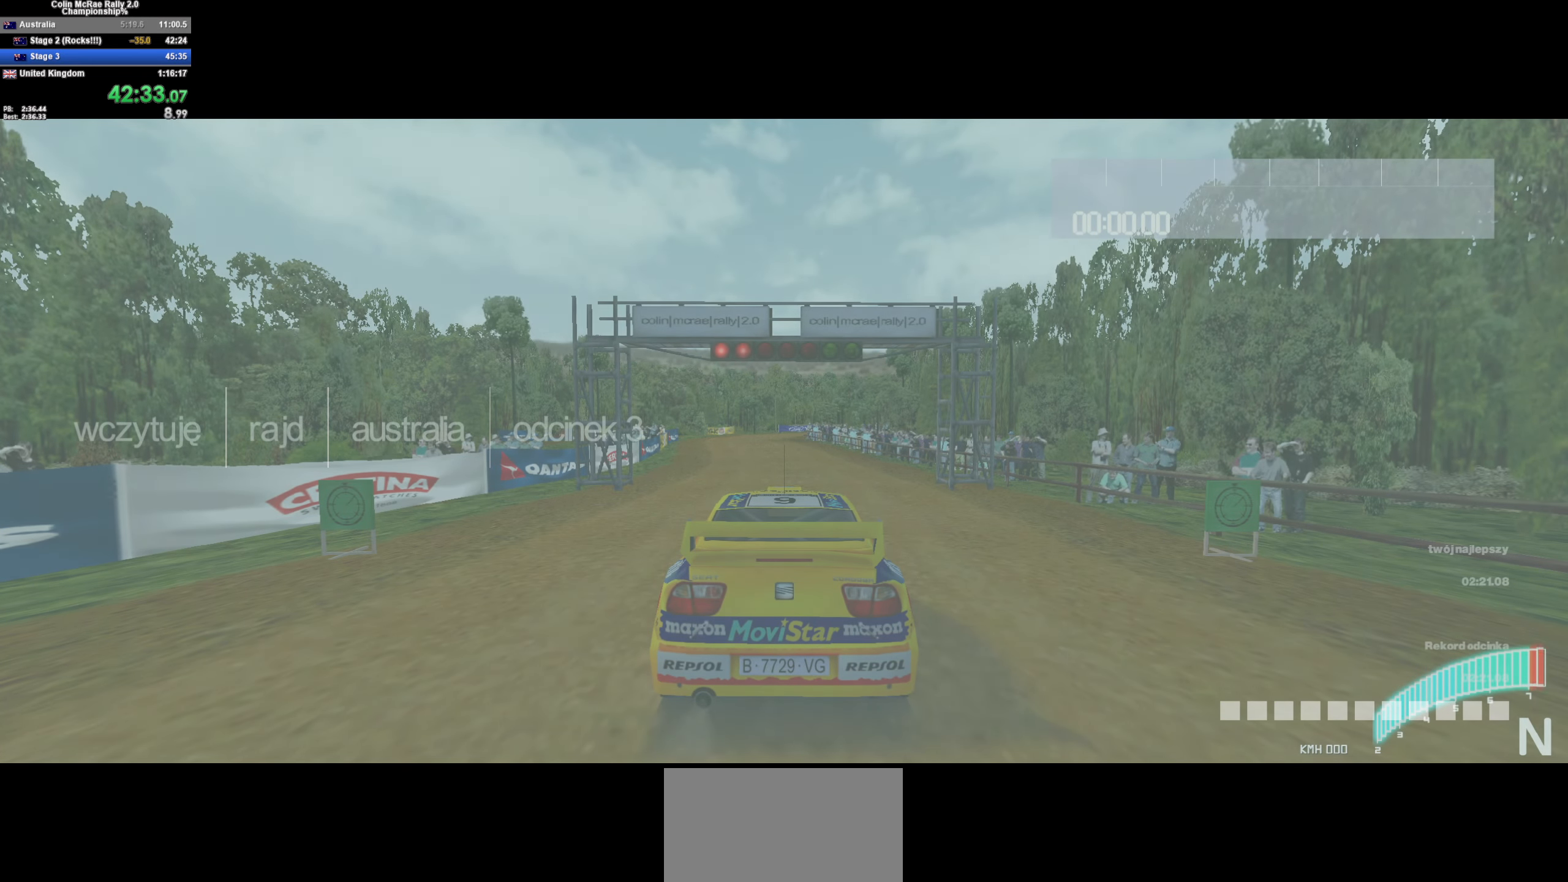
{"keys": ["w"], "events": []}
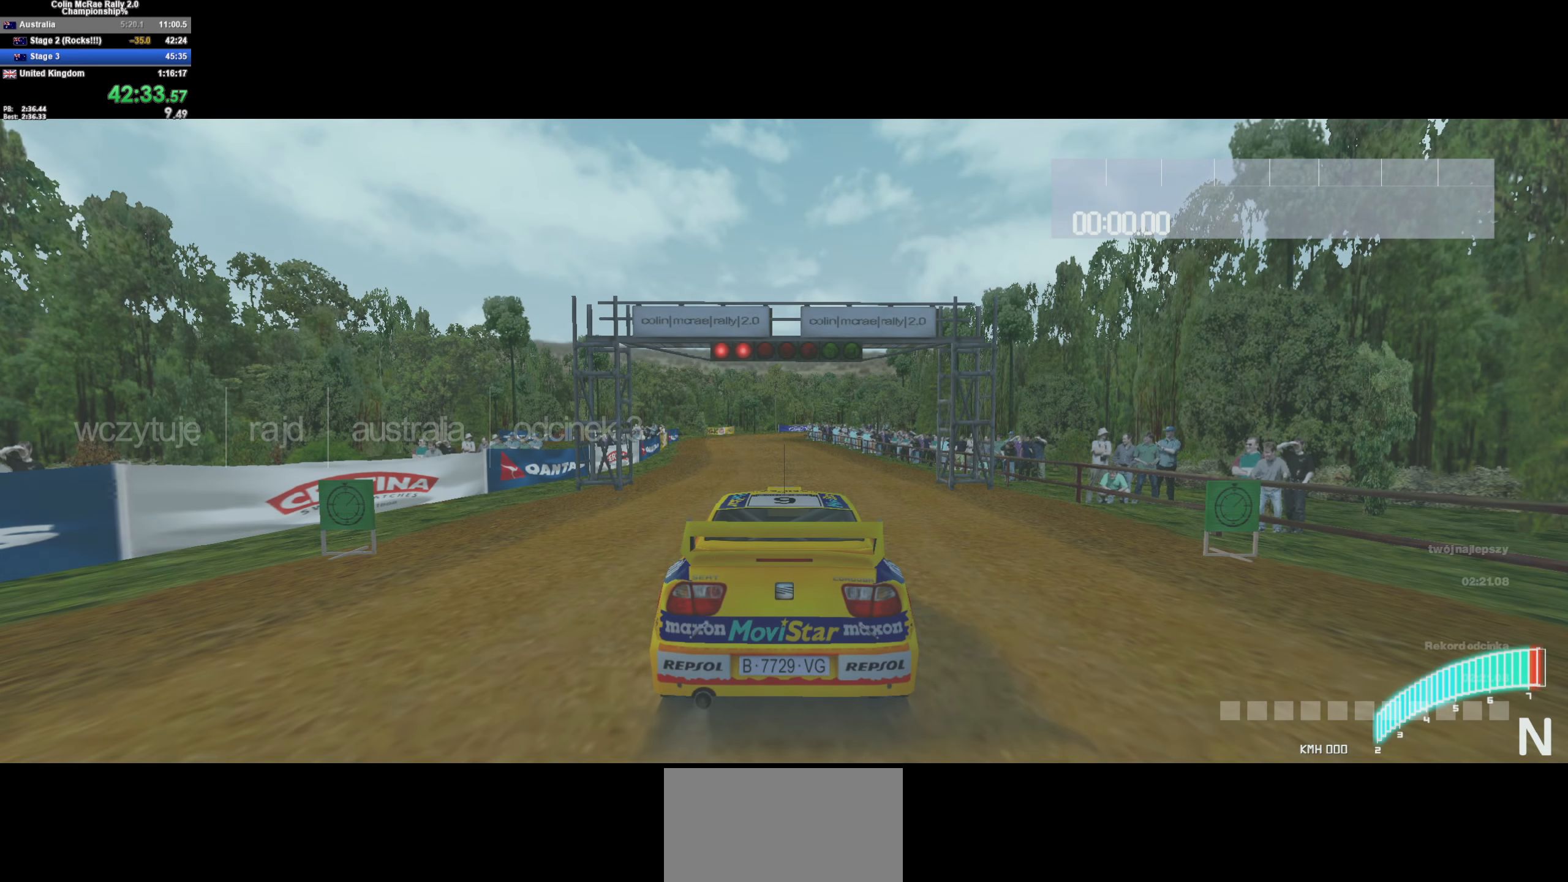
{"keys": ["w"], "events": []}
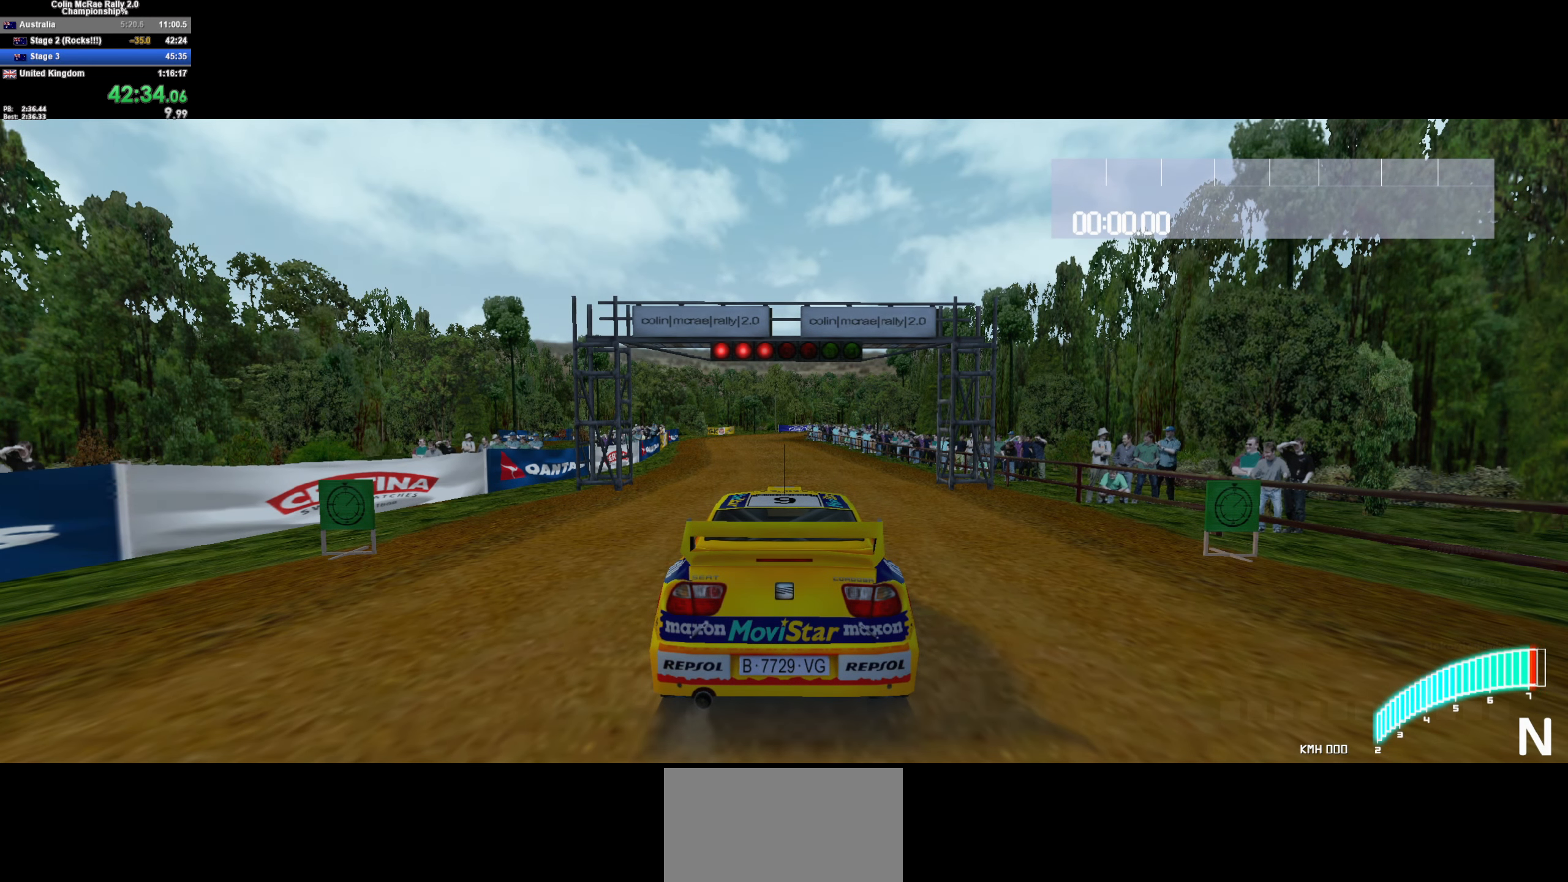
{"keys": ["w"], "events": []}
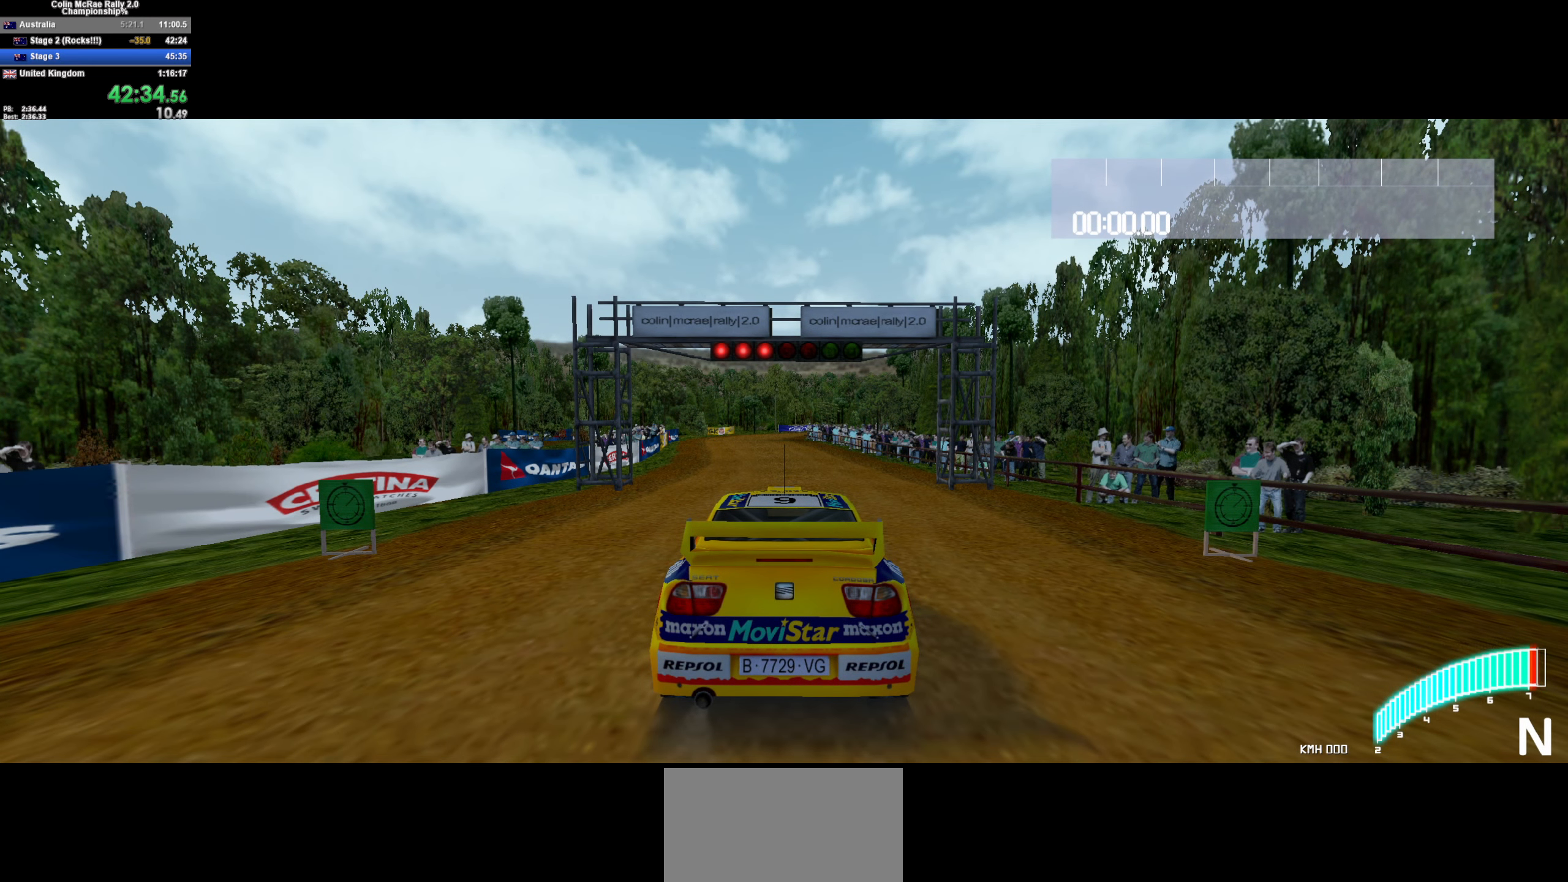
{"keys": ["w"], "events": []}
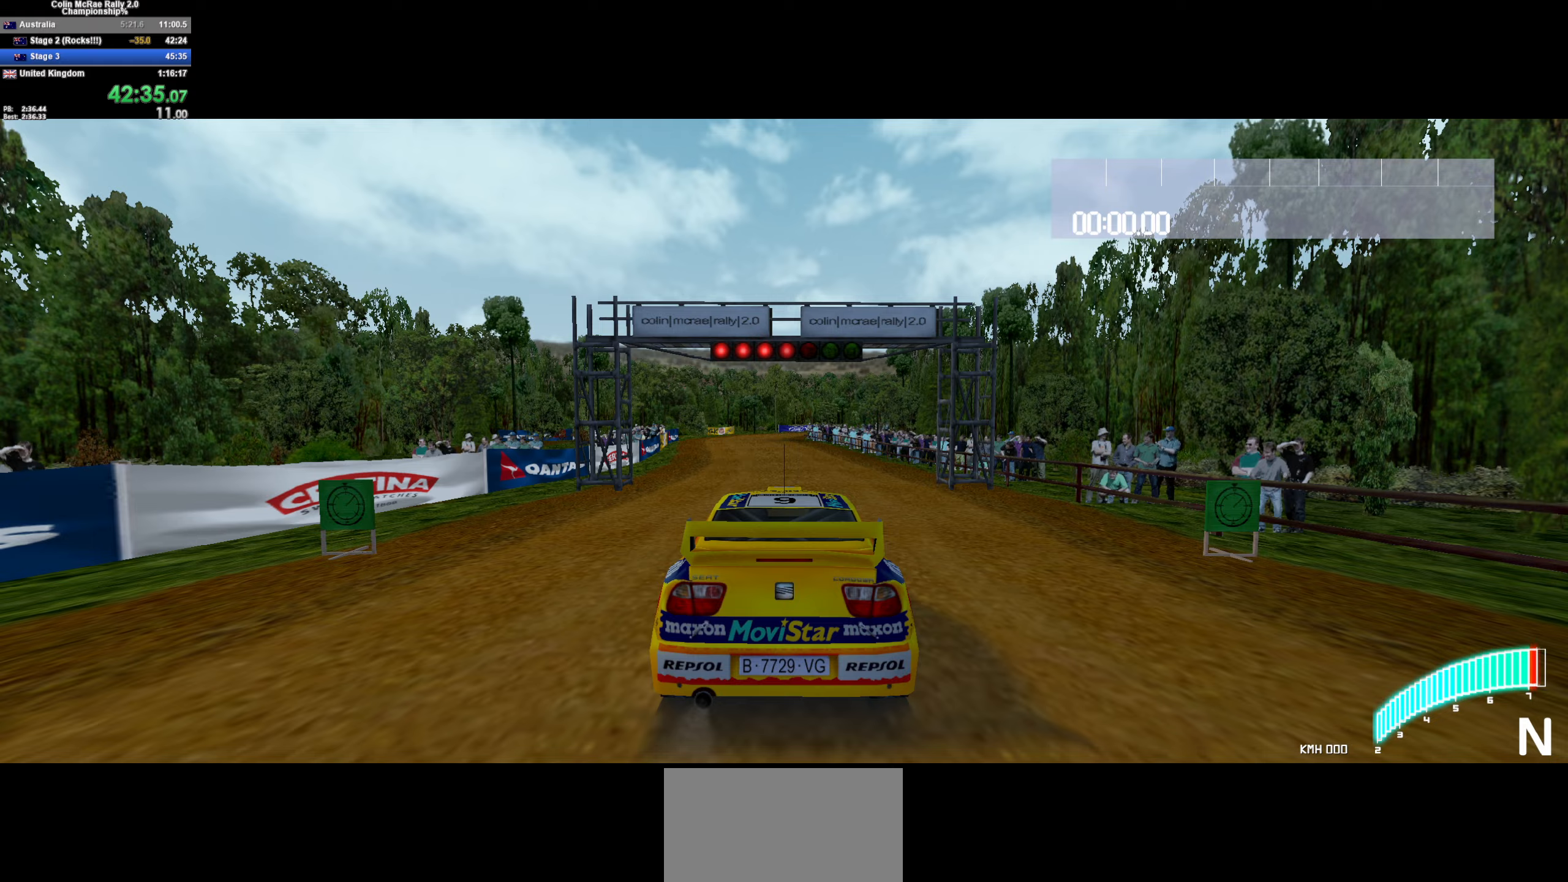
{"keys": ["w"], "events": []}
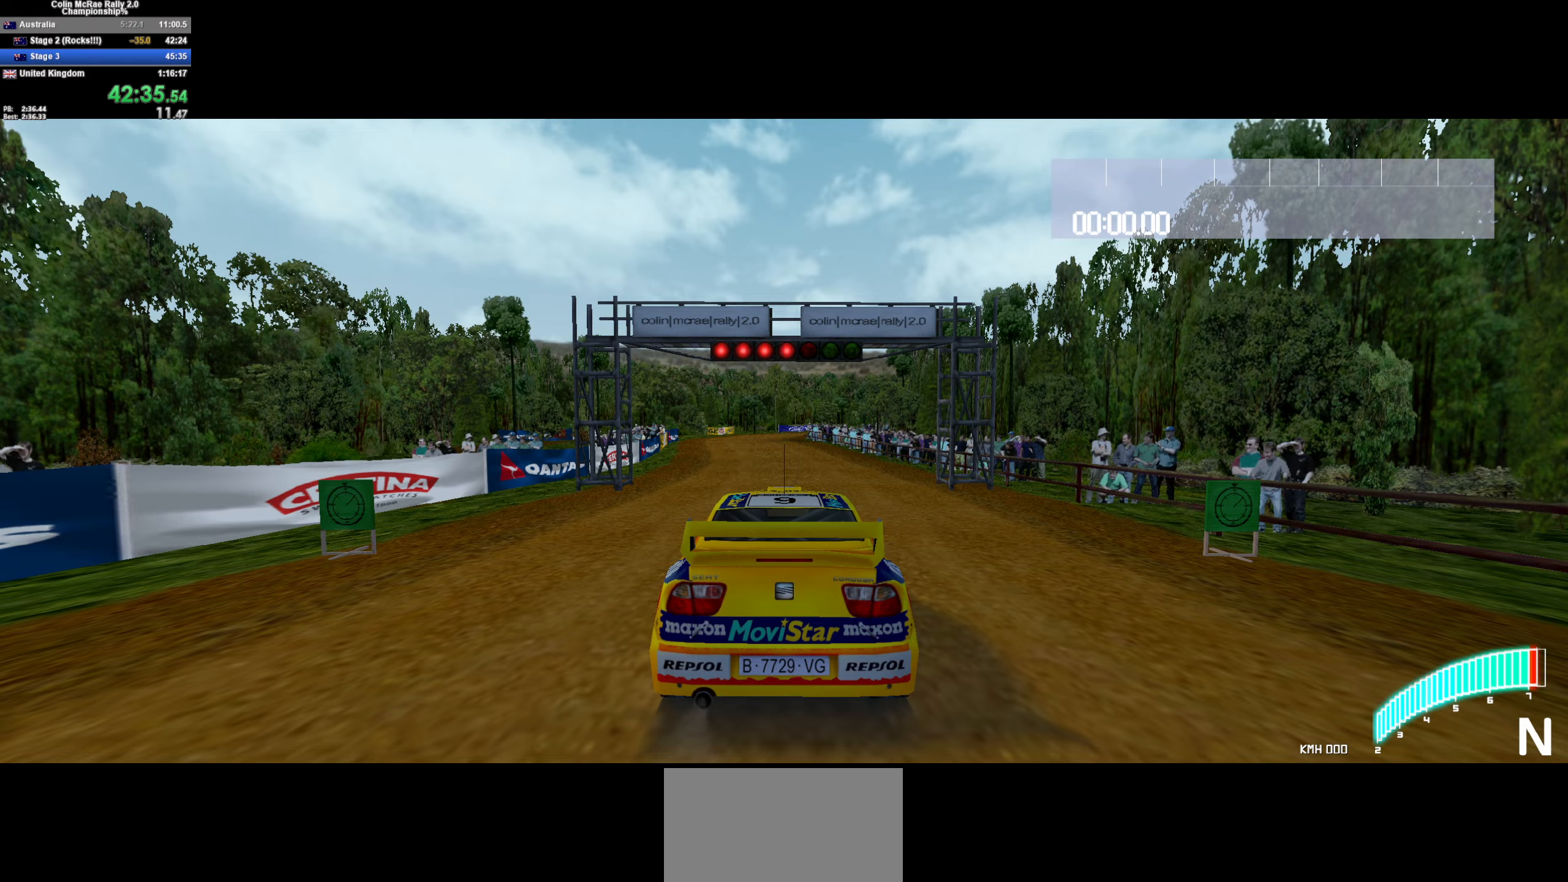
{"keys": ["w"], "events": []}
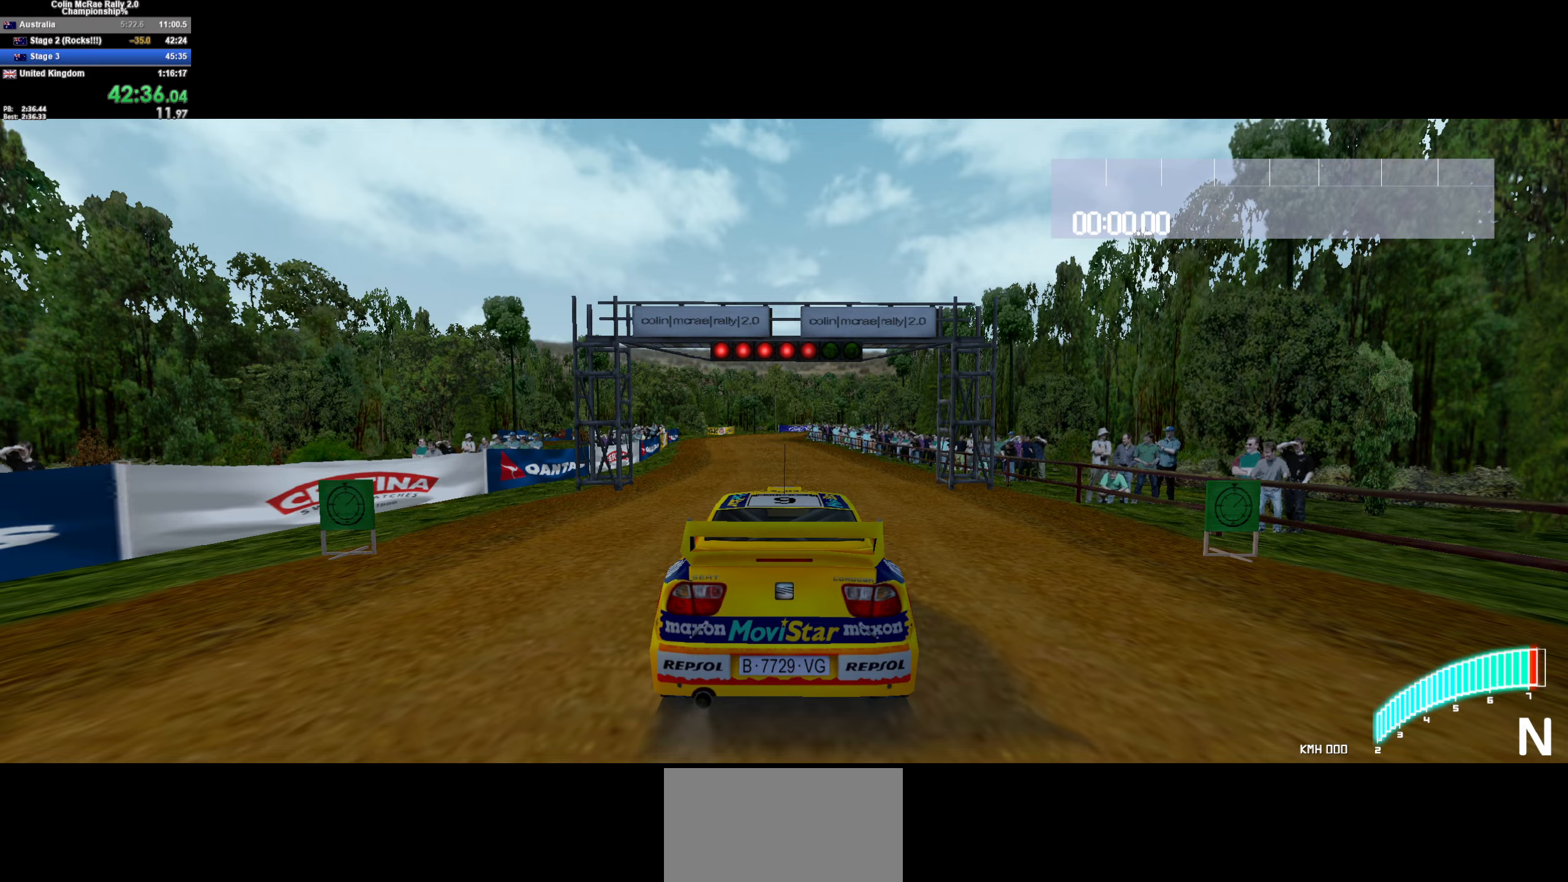
{"keys": ["w"], "events": []}
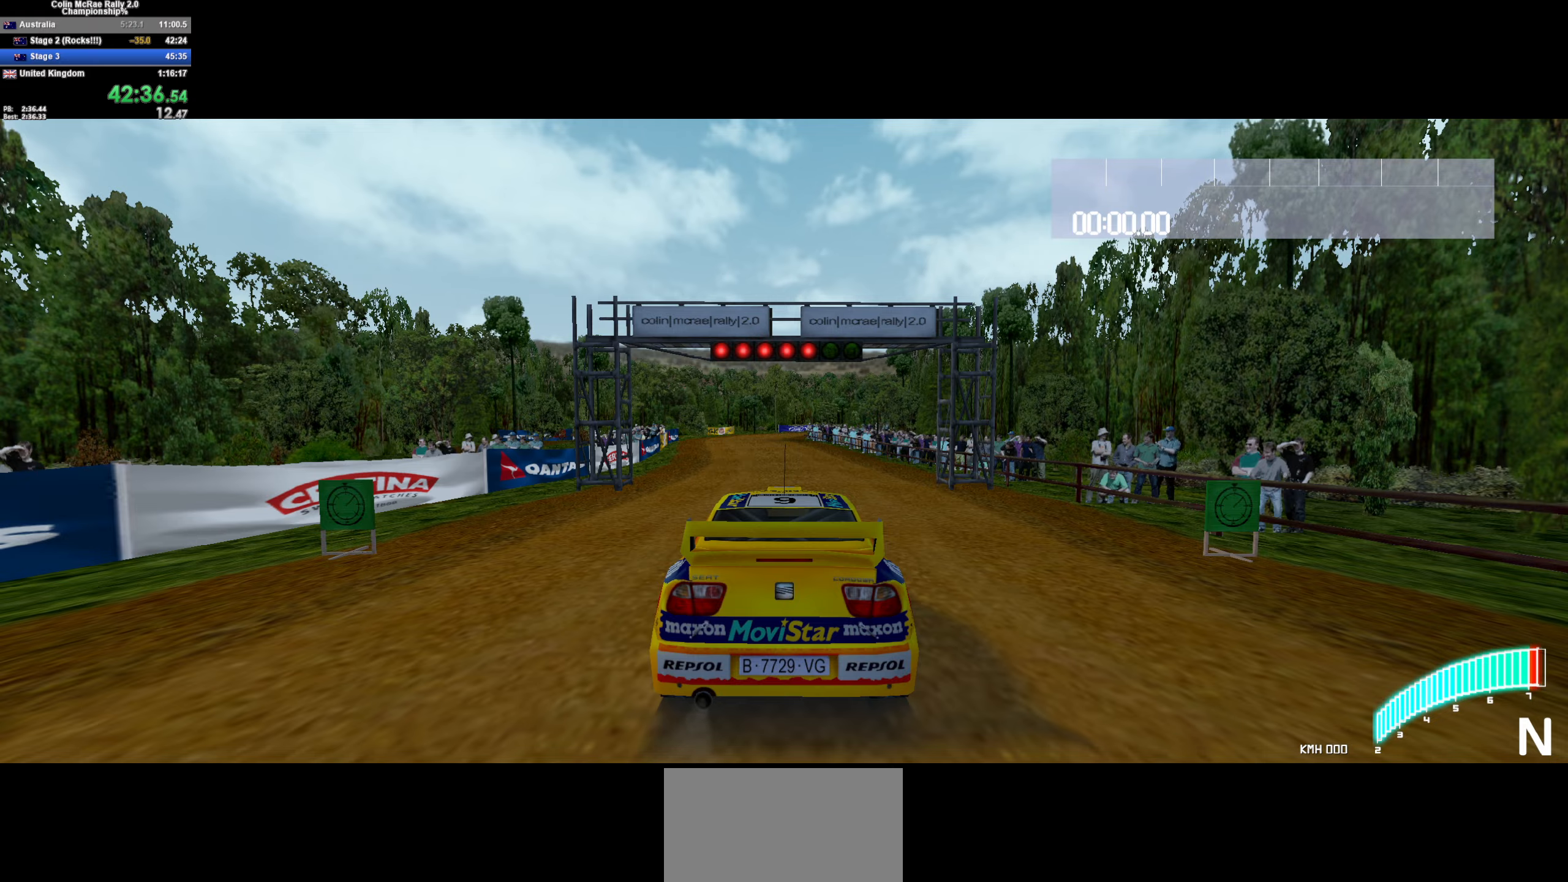
{"keys": ["w"], "events": [[384, "/", "down"], [467, "/", "up"]]}
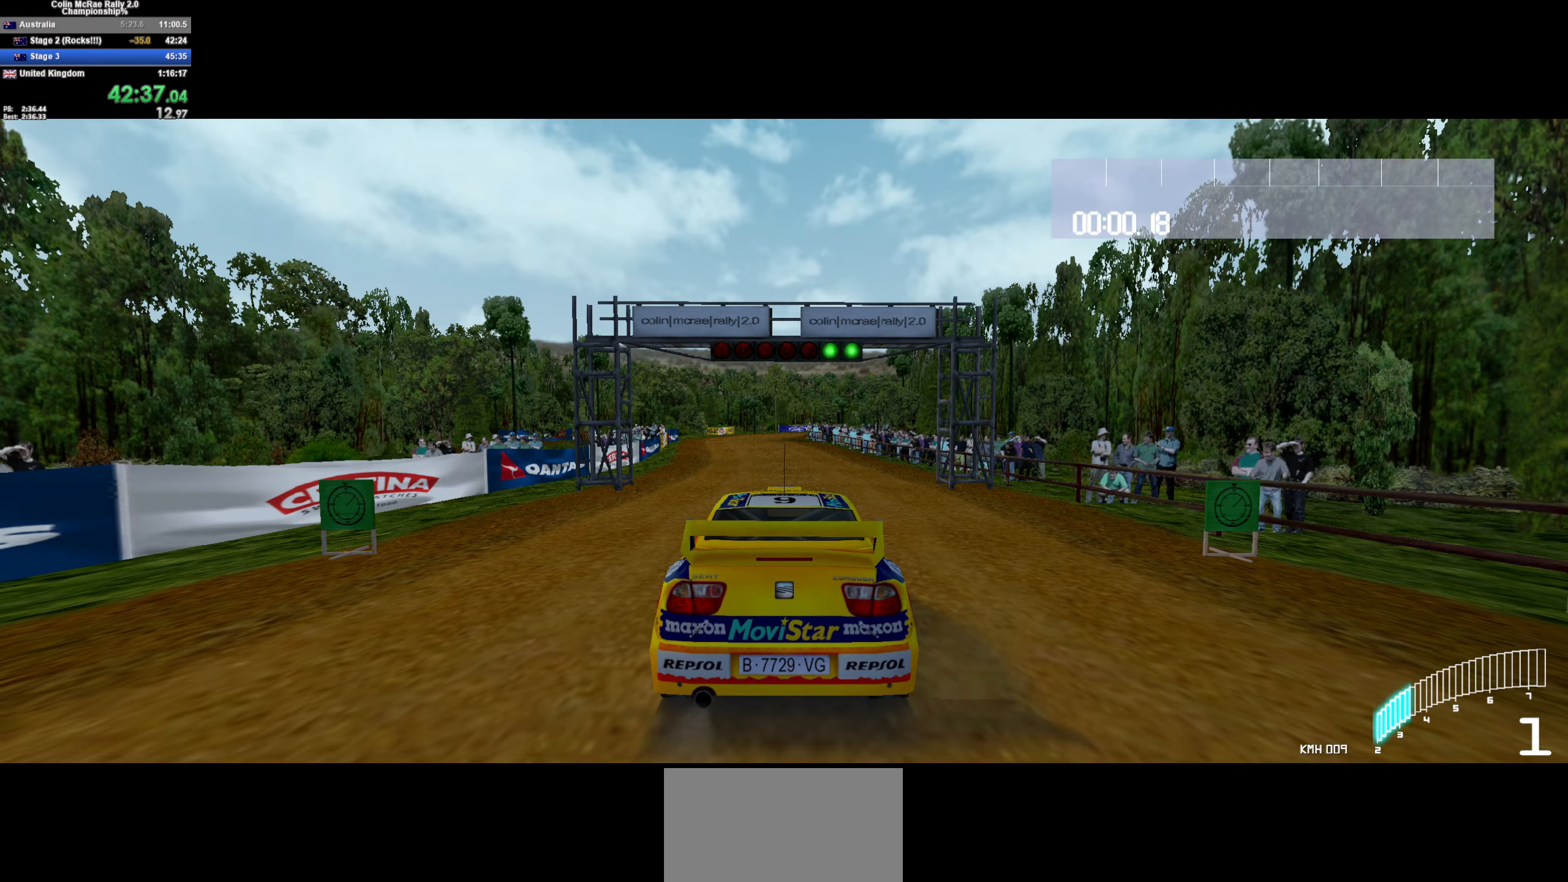
{"keys": ["a", "w"], "events": [[200, "a", "down"], [400, "a", "up"], [500, "a", "down"]]}
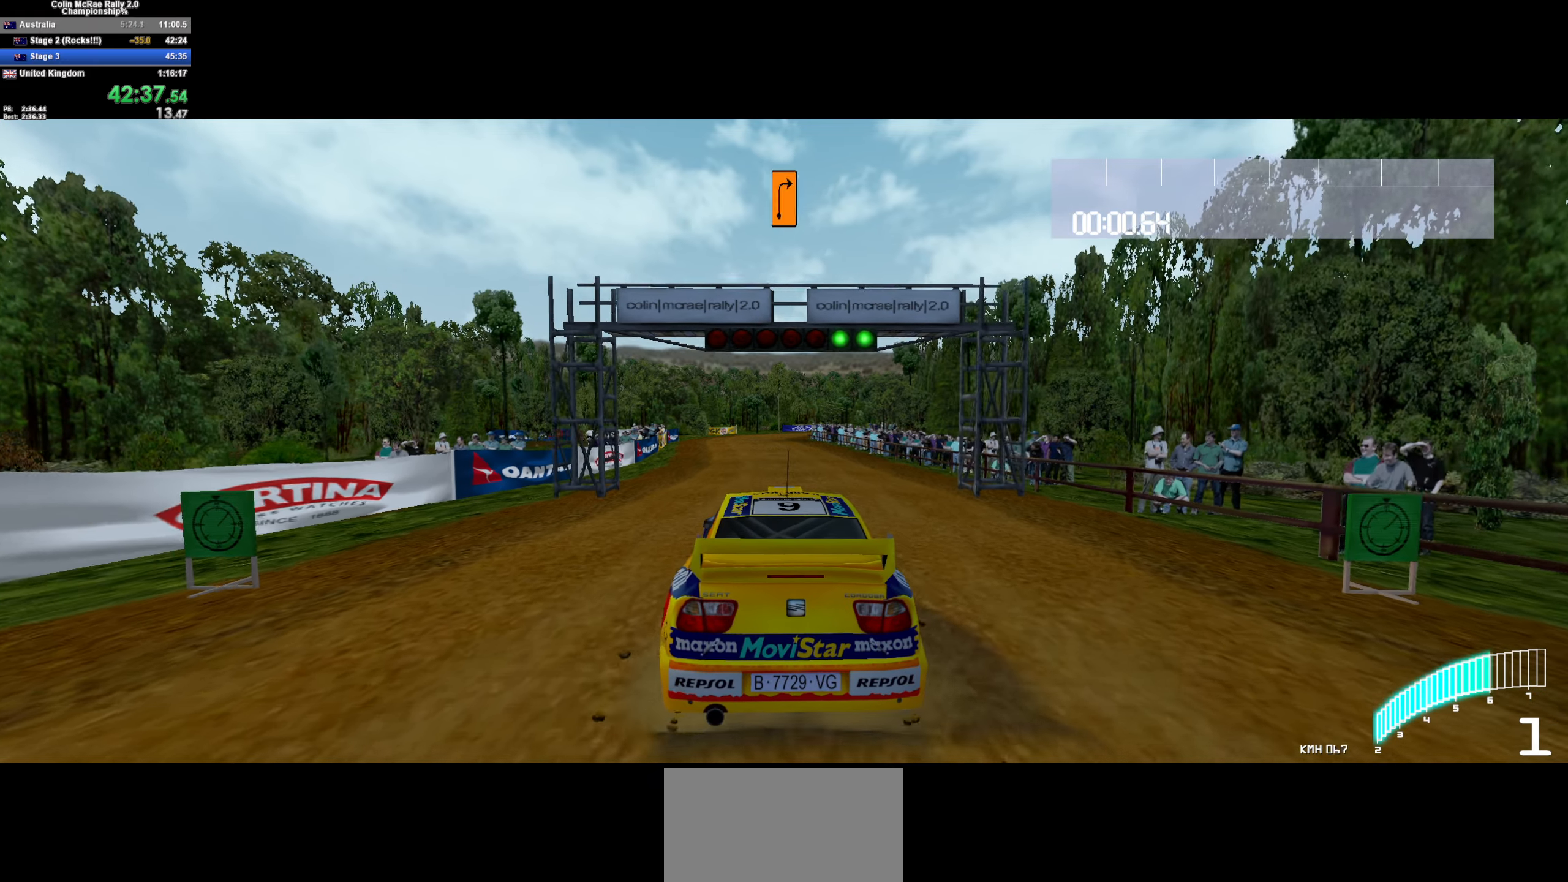
{"keys": ["w"], "events": [[117, "/", "down"], [167, "a", "up"], [217, "/", "up"], [267, "a", "down"], [417, "a", "up"]]}
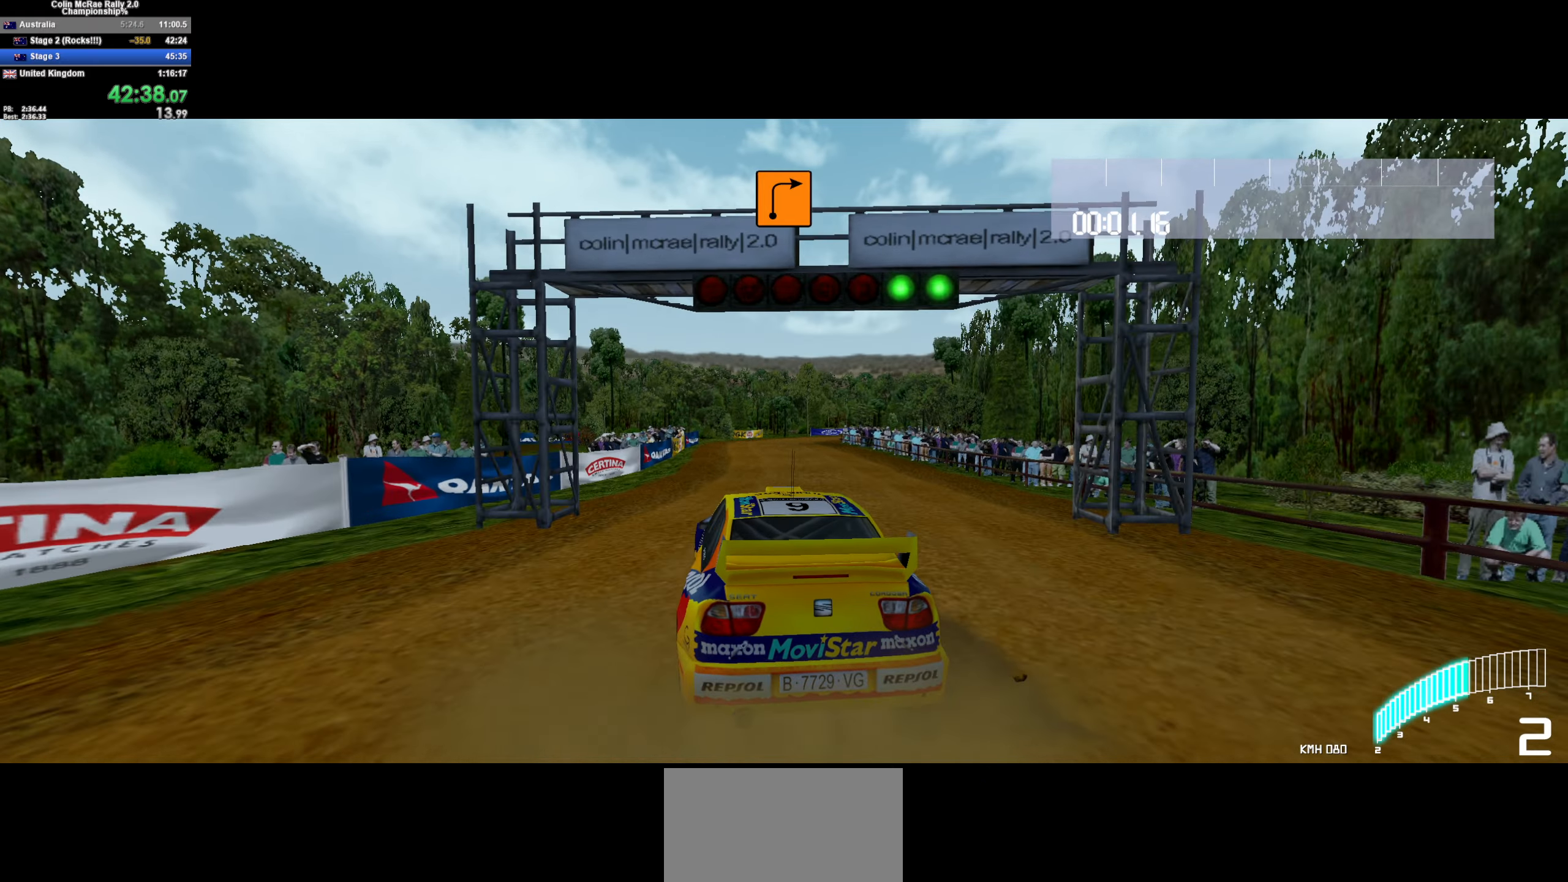
{"keys": ["w"], "events": [[100, "a", "down"], [184, "a", "up"], [334, "/", "down"], [384, "/", "up"]]}
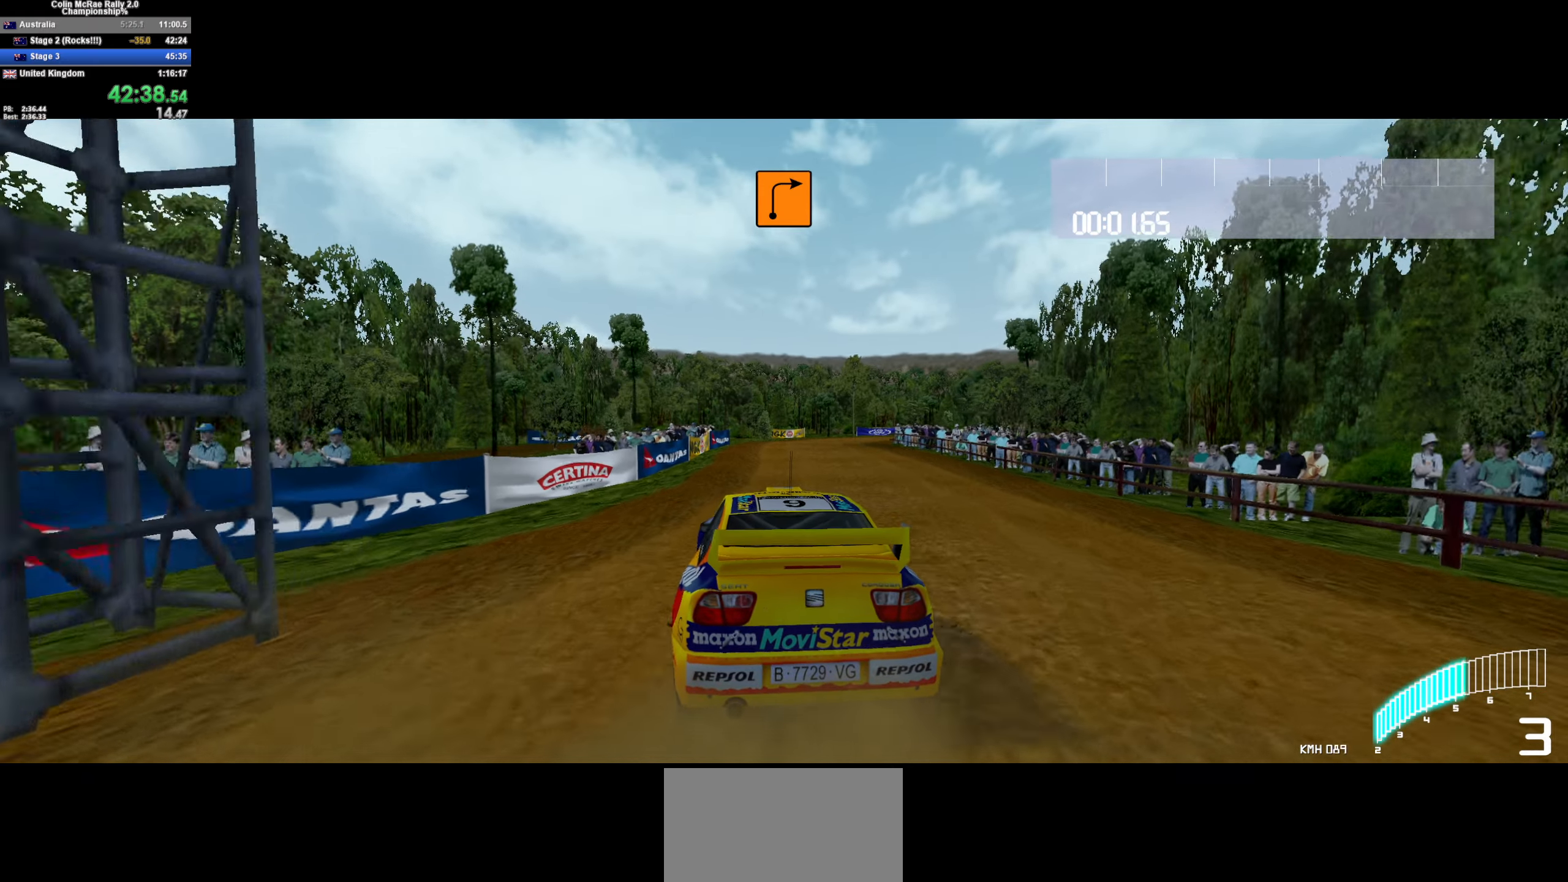
{"keys": ["w"], "events": []}
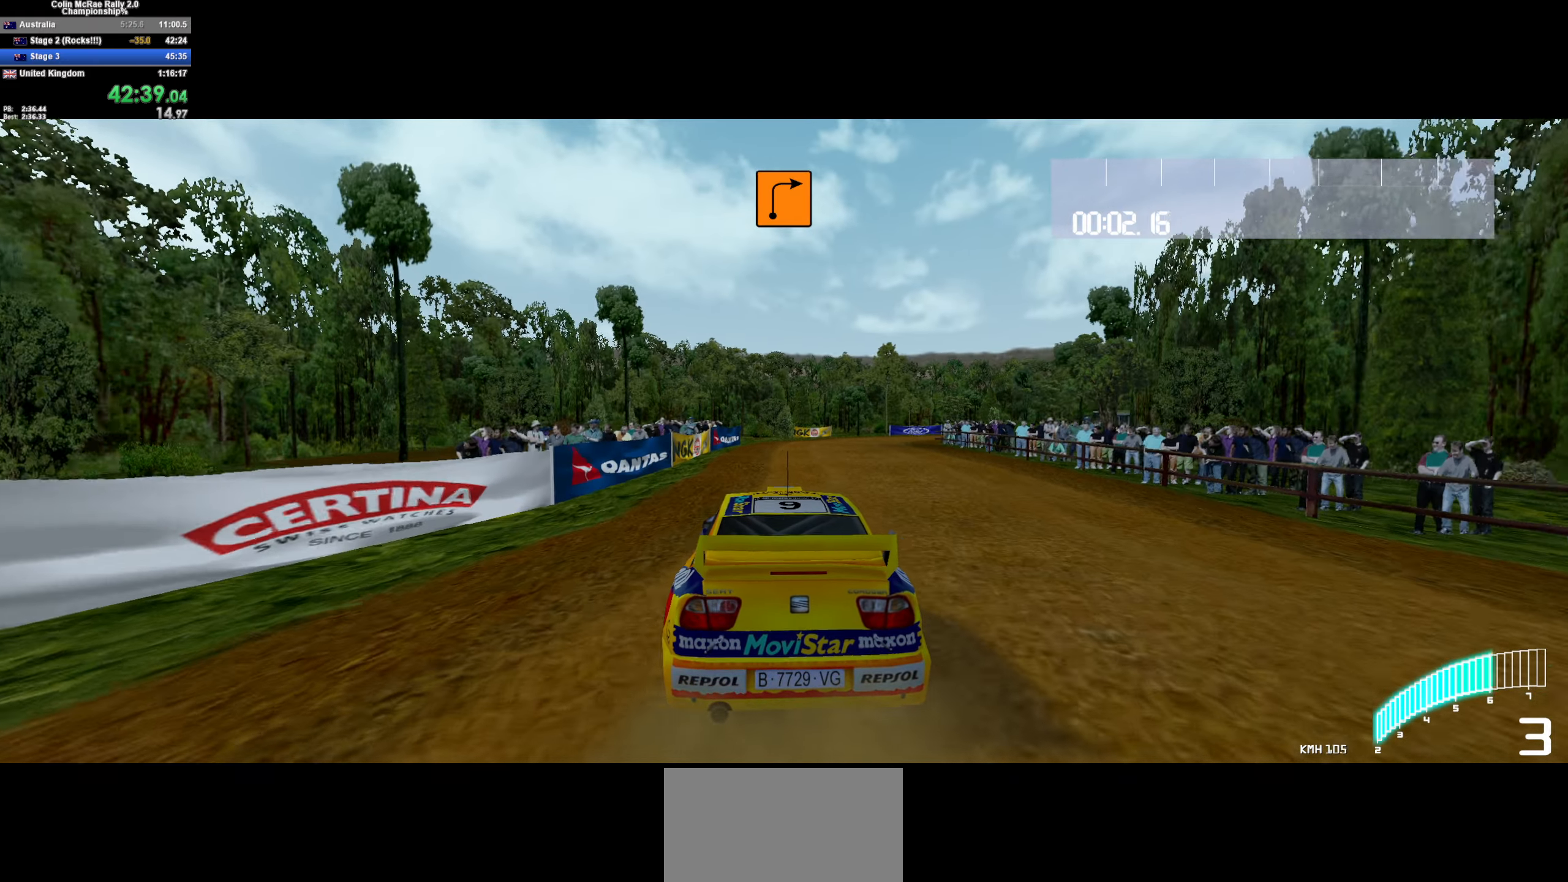
{"keys": ["d", "w"], "events": [[134, "d", "down"], [367, "/", "down"], [367, "d", "up"], [417, "/", "up"], [450, "d", "down"]]}
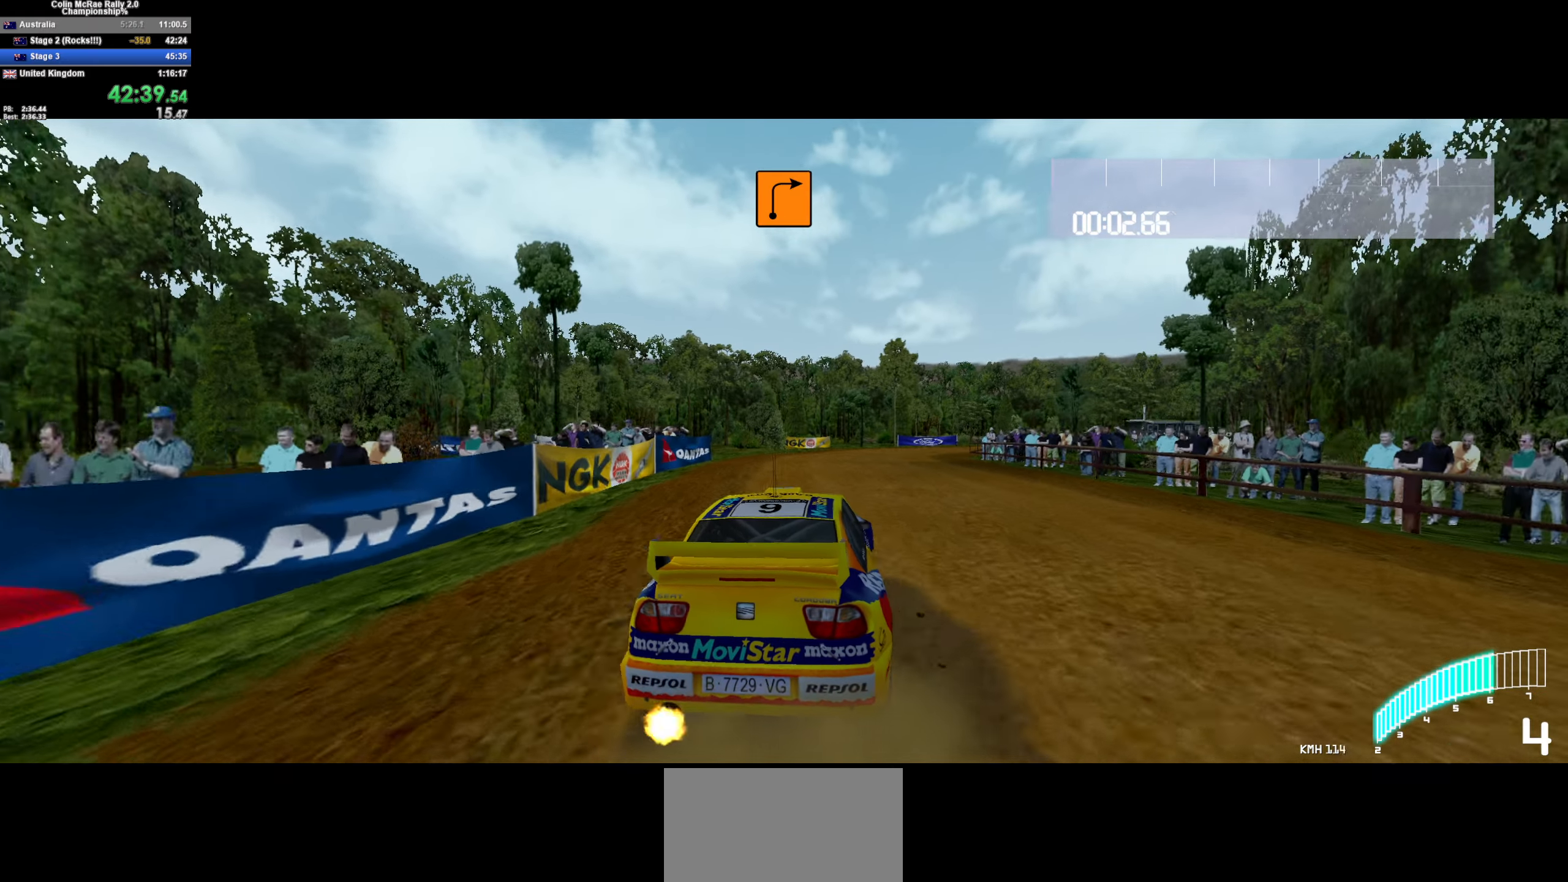
{"keys": ["d", "w"], "events": [[100, "d", "up"], [184, "d", "down"]]}
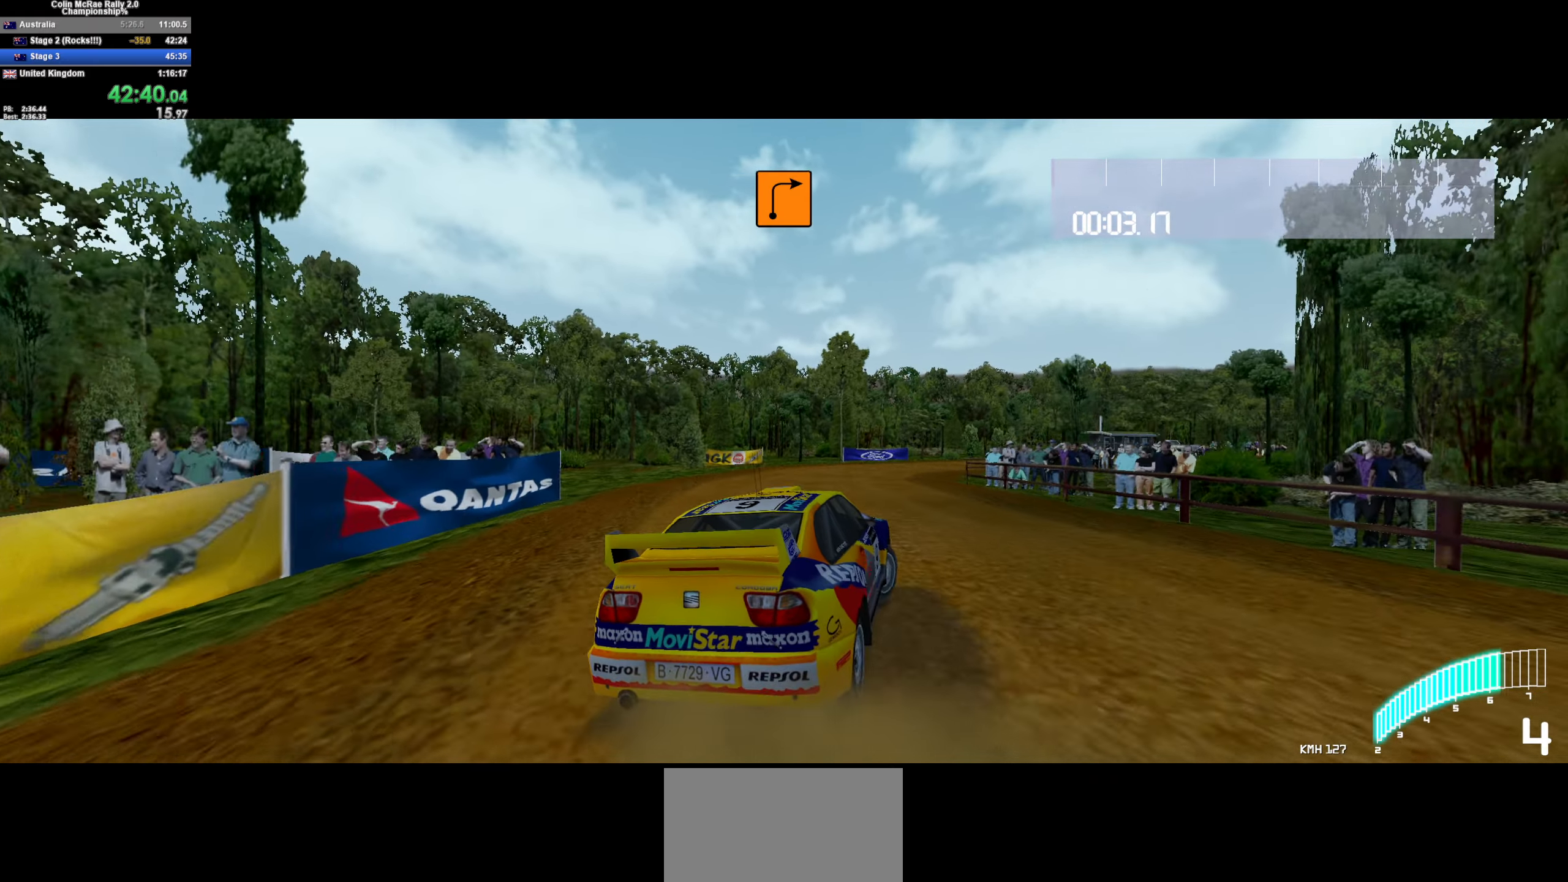
{"keys": ["w"], "events": [[116, "d", "up"], [216, "d", "down"], [350, "d", "up"]]}
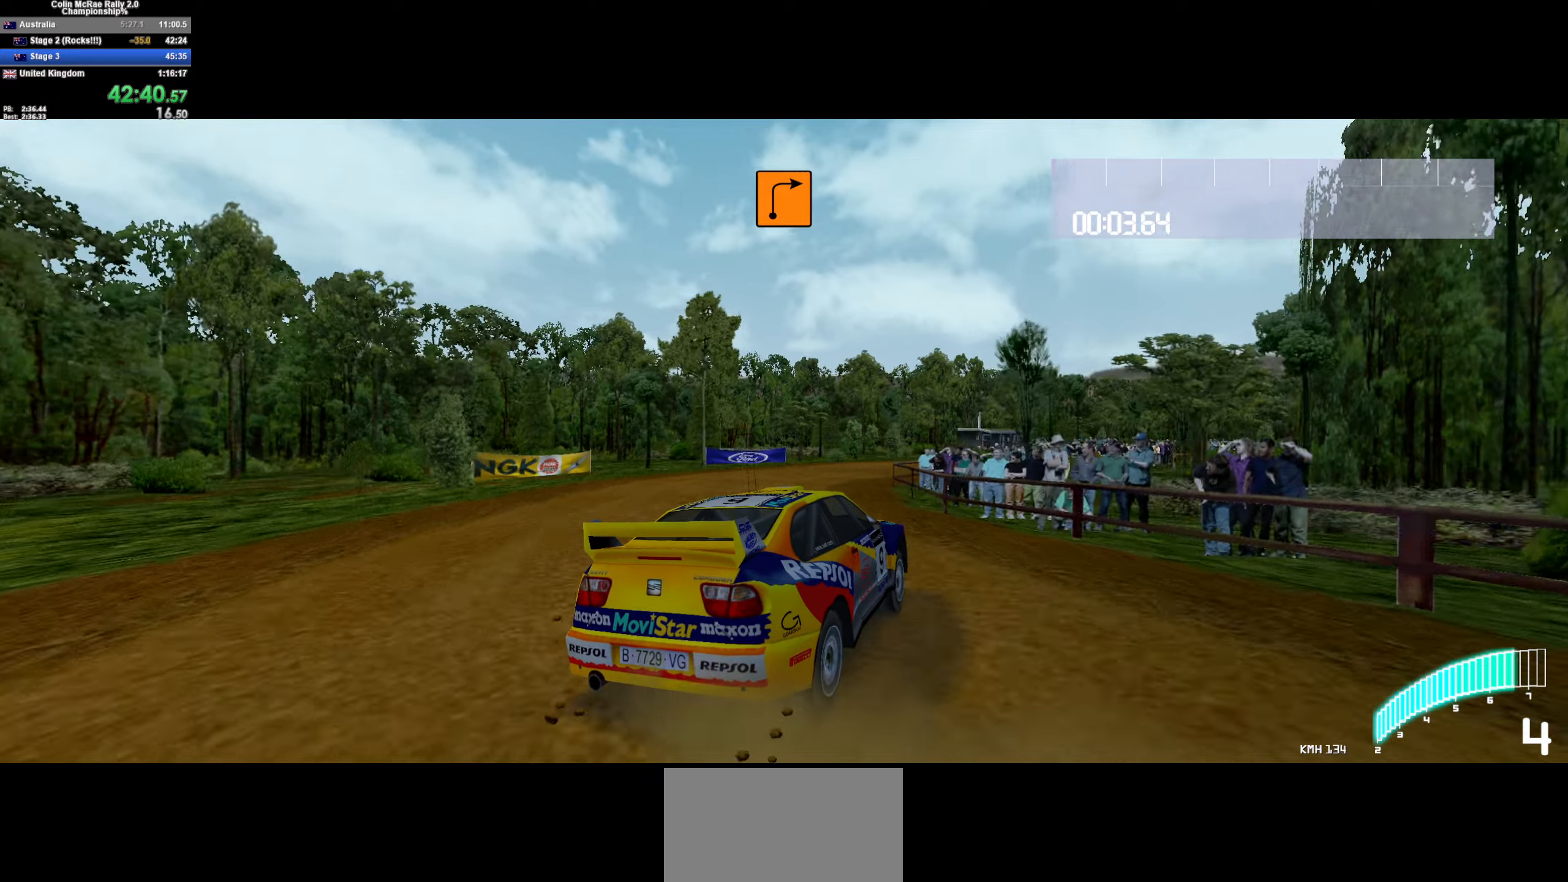
{"keys": ["d", "w"], "events": [[400, "d", "down"]]}
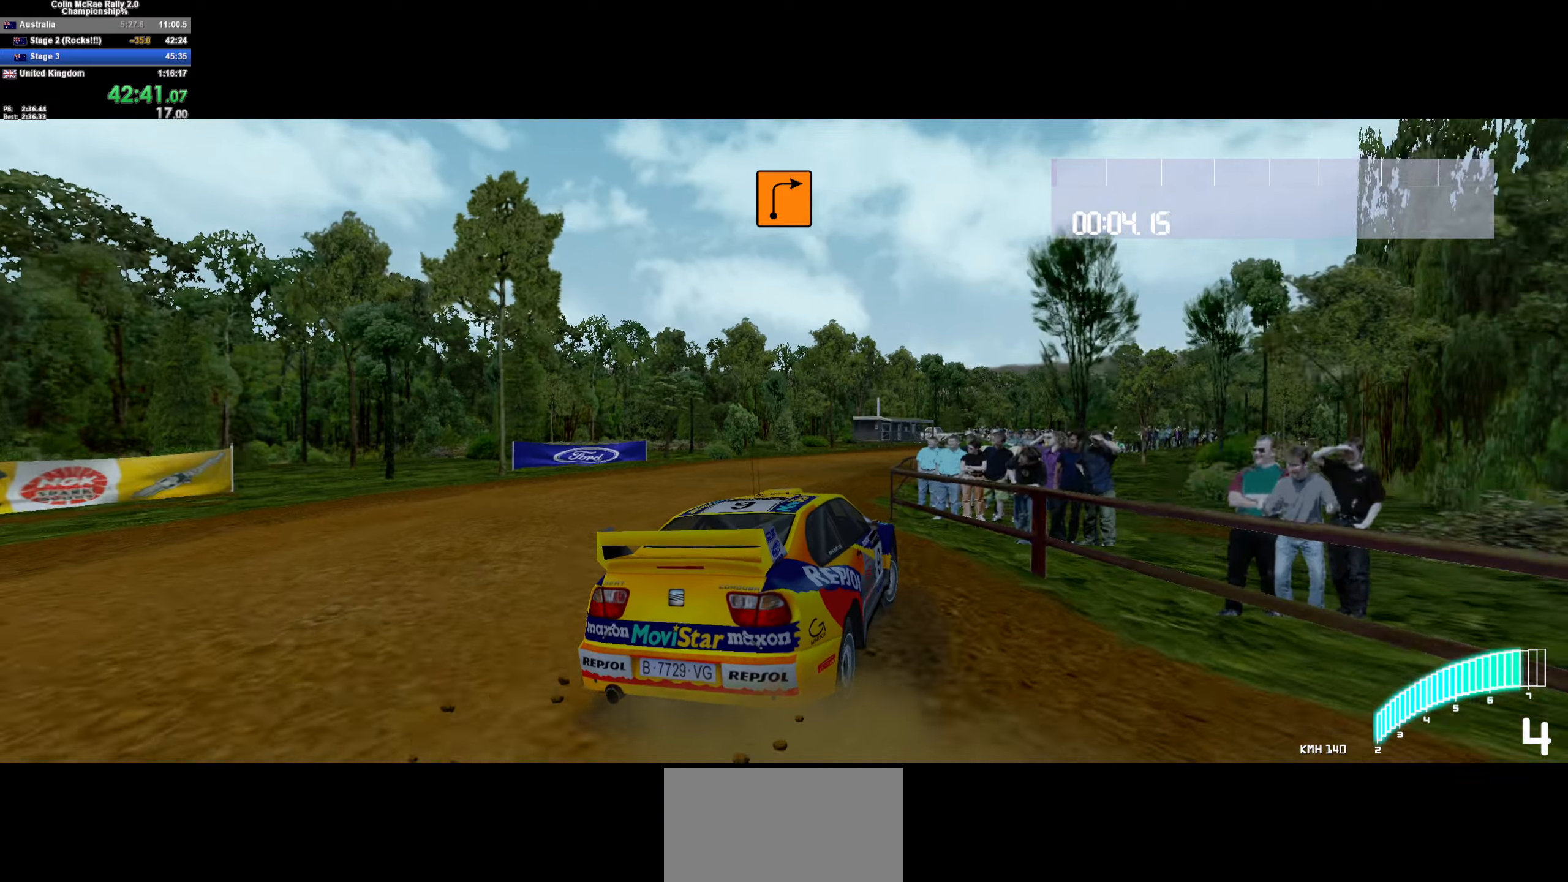
{"keys": ["w"], "events": [[50, "d", "up"], [100, "d", "down"], [466, "d", "up"]]}
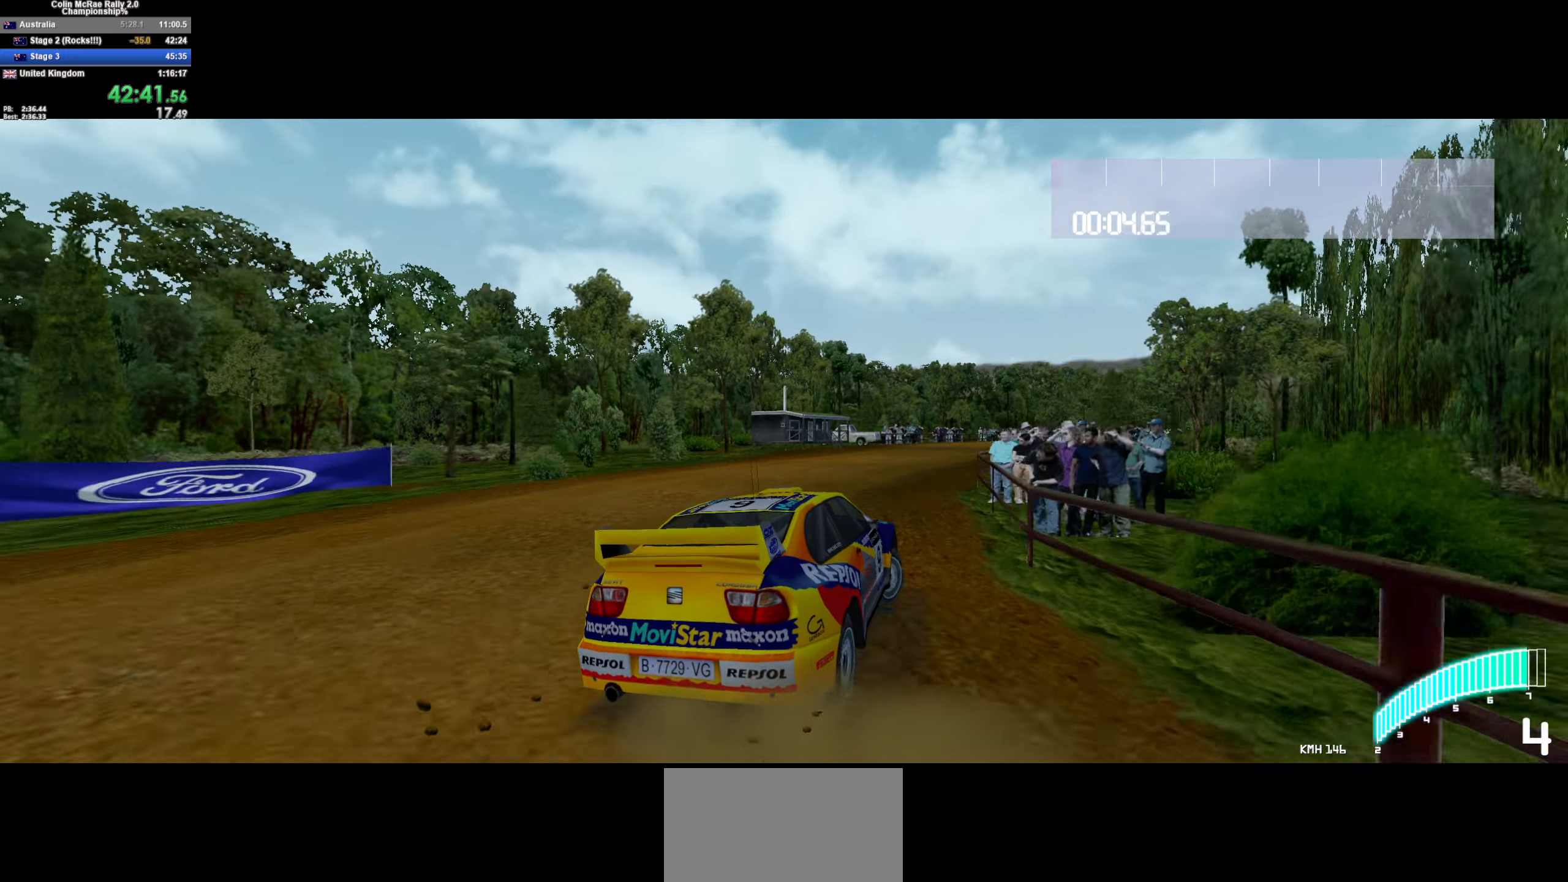
{"keys": ["w"], "events": [[66, "d", "down"], [300, "/", "down"], [400, "/", "up"], [400, "d", "up"]]}
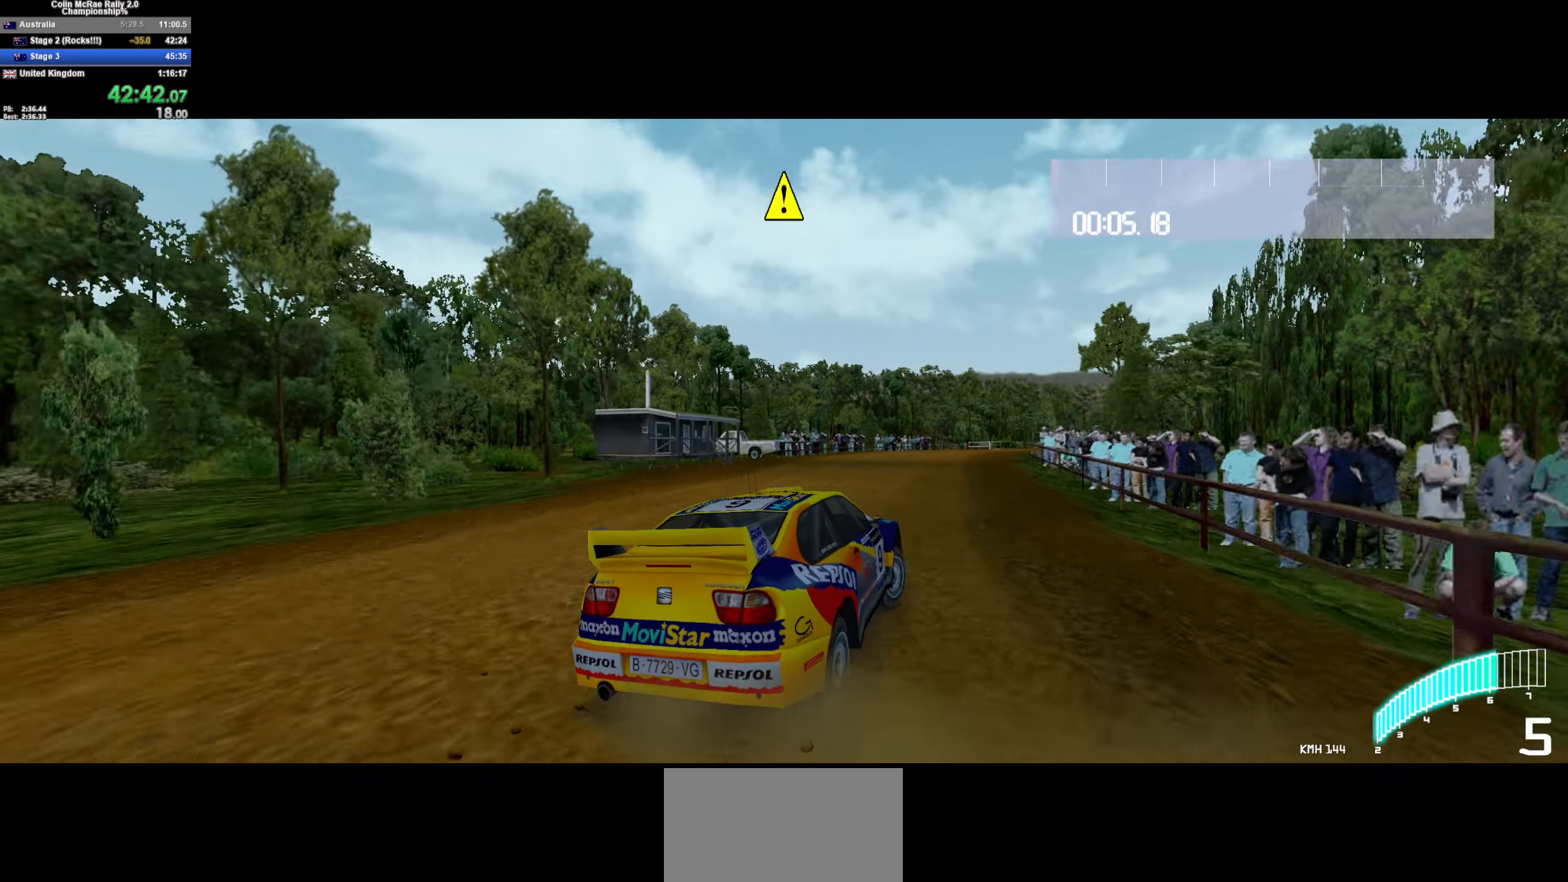
{"keys": ["d", "w"], "events": [[183, "d", "down"], [266, "d", "up"], [366, "d", "down"]]}
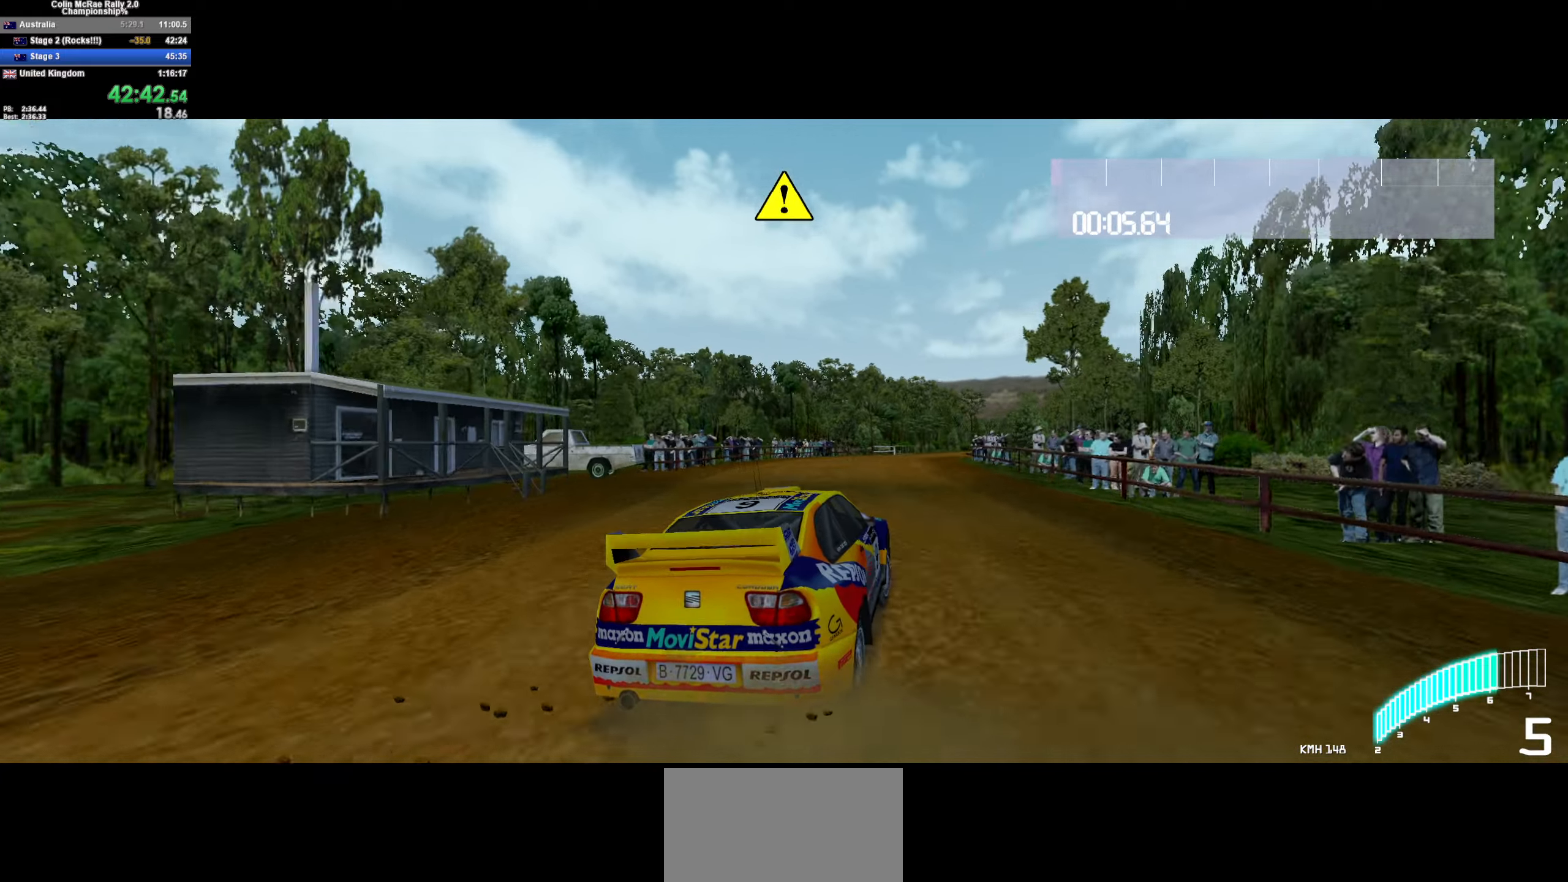
{"keys": ["d", "w"], "events": [[50, "d", "up"], [150, "d", "down"], [233, "d", "up"], [333, "d", "down"]]}
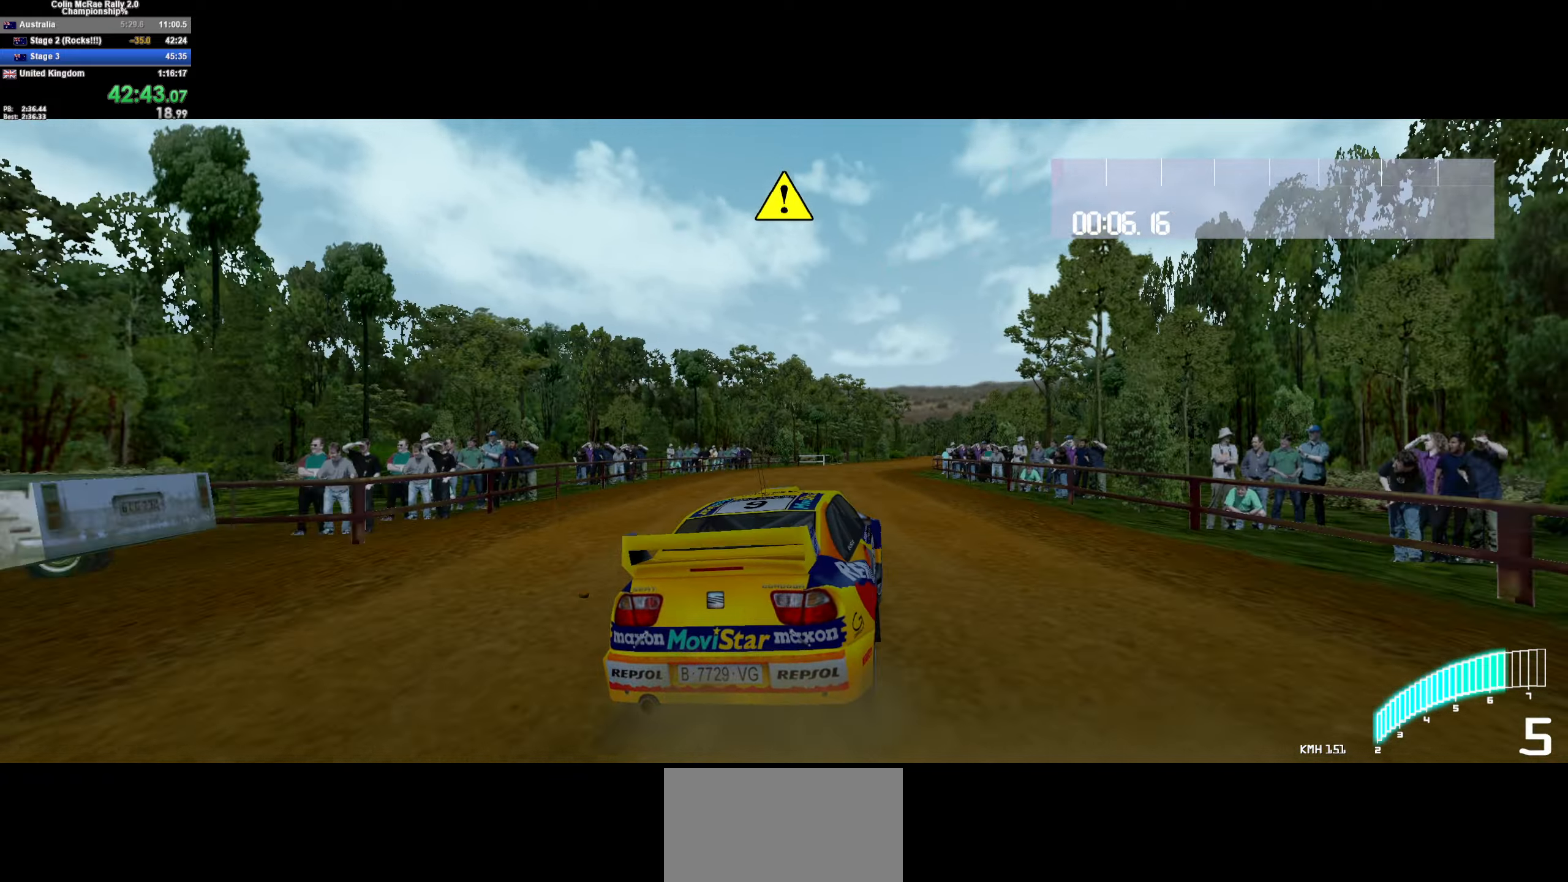
{"keys": ["d", "w"], "events": [[116, "d", "up"], [200, "d", "down"]]}
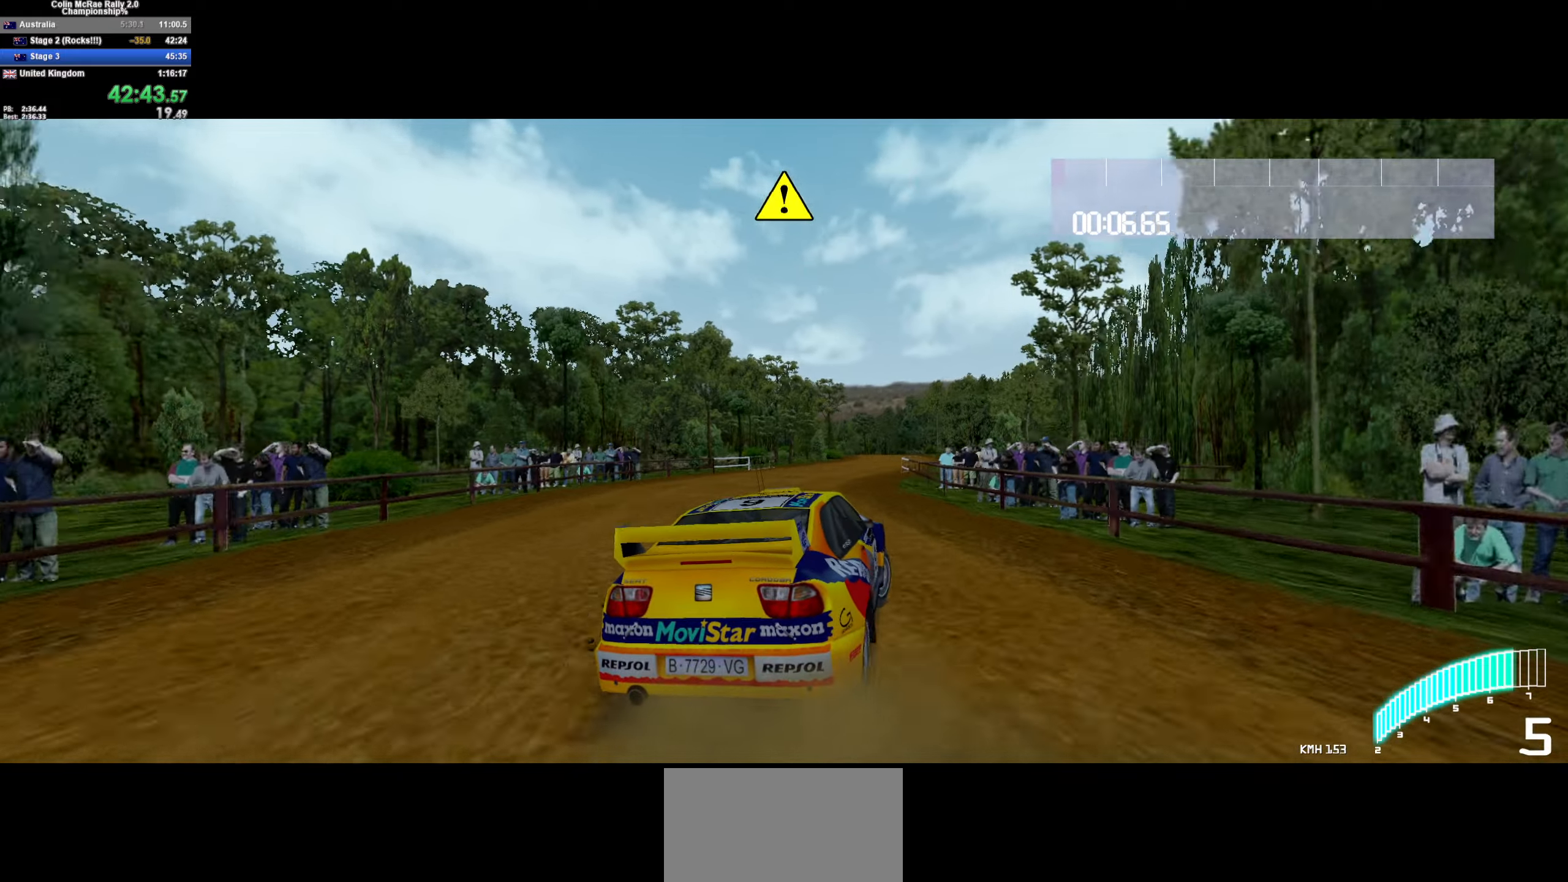
{"keys": ["w"], "events": [[33, "d", "up"], [116, "d", "down"], [216, "d", "up"], [316, "a", "down"], [450, "a", "up"]]}
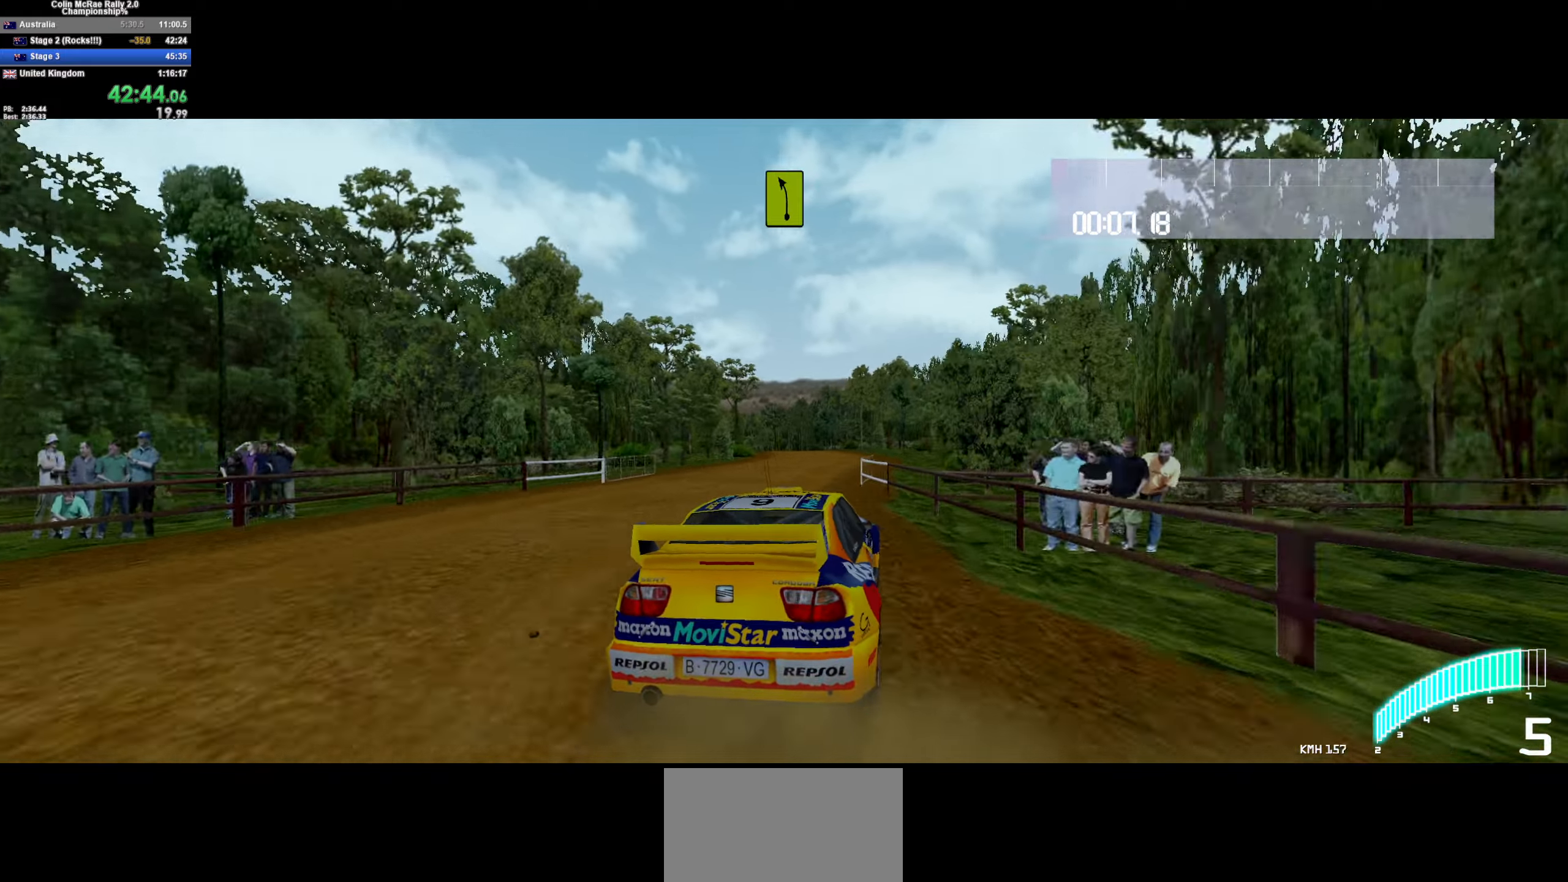
{"keys": ["w"], "events": [[200, "a", "down"], [333, "a", "up"], [416, "/", "down"], [466, "/", "up"]]}
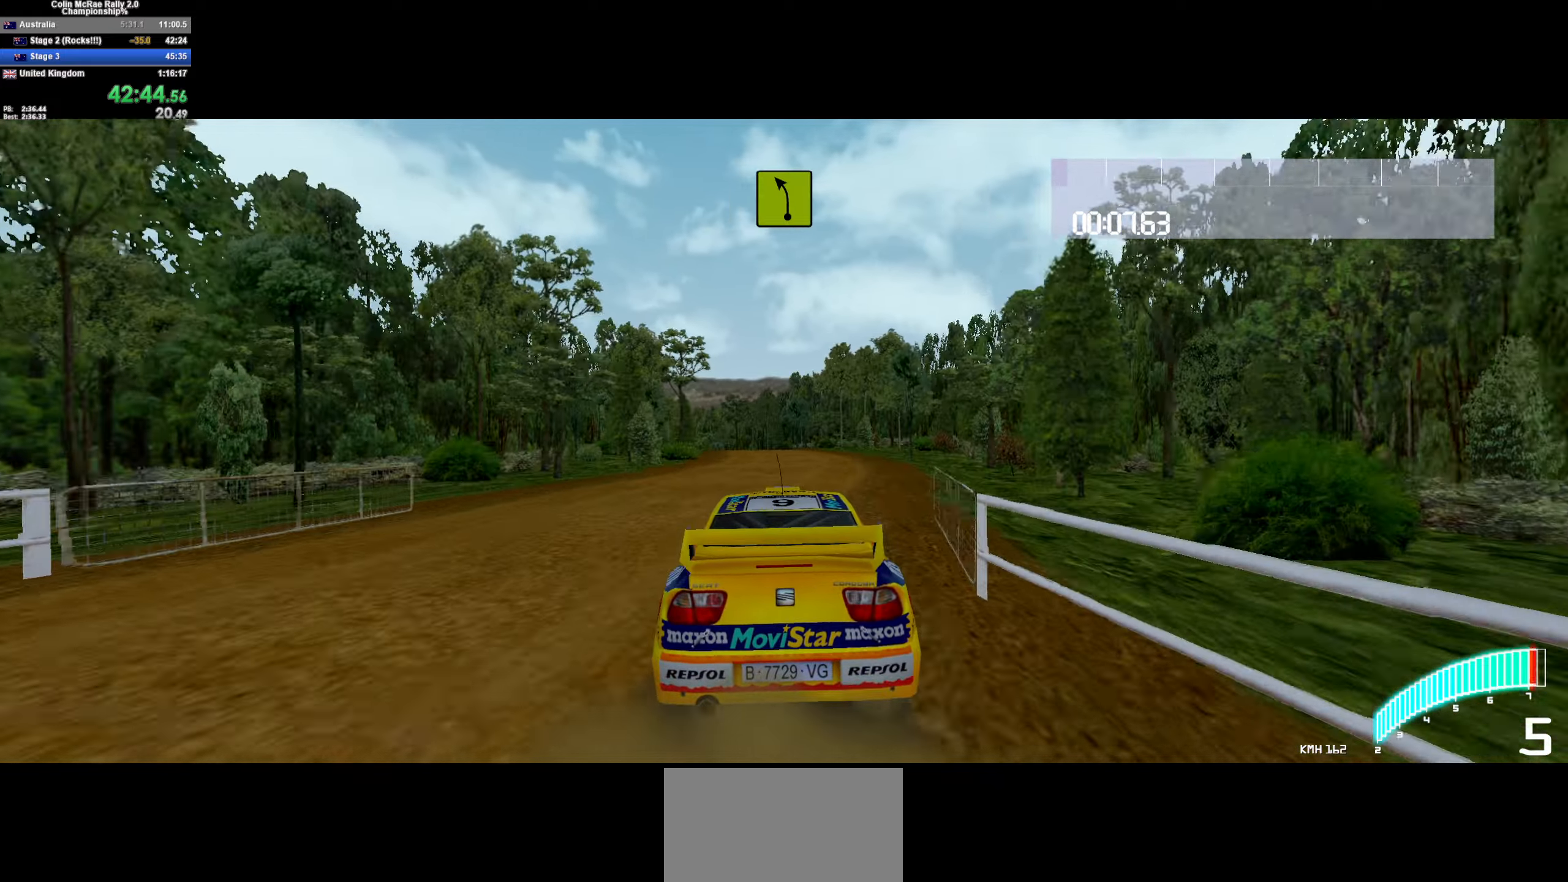
{"keys": ["w"], "events": [[16, "a", "down"], [150, "a", "up"], [300, "a", "down"], [483, "a", "up"]]}
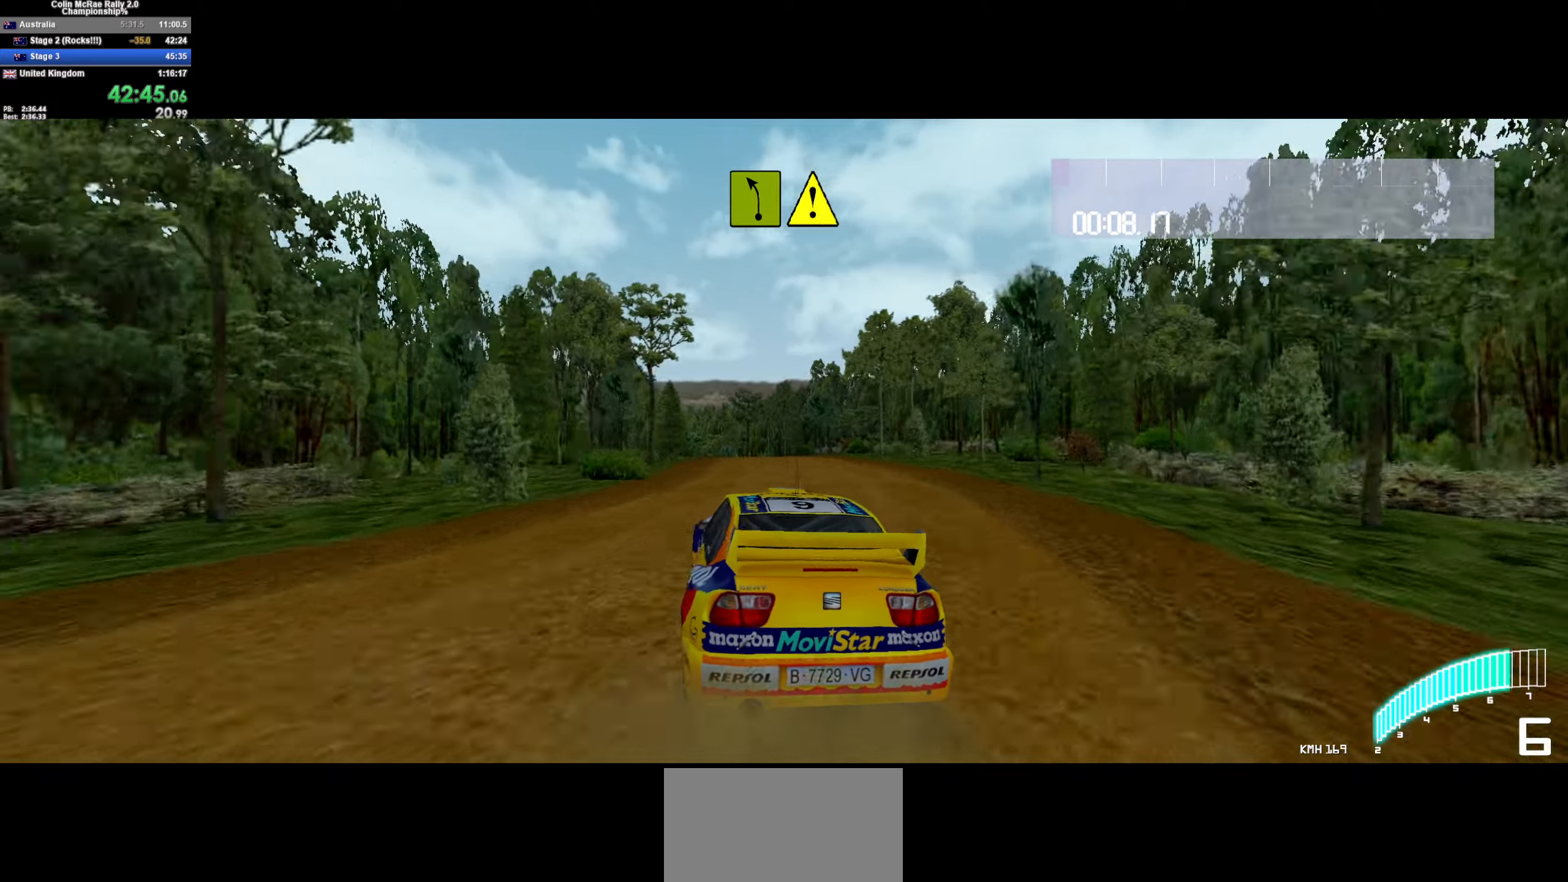
{"keys": ["a", "w"], "events": [[167, "a", "down"], [267, "a", "up"], [450, "a", "down"]]}
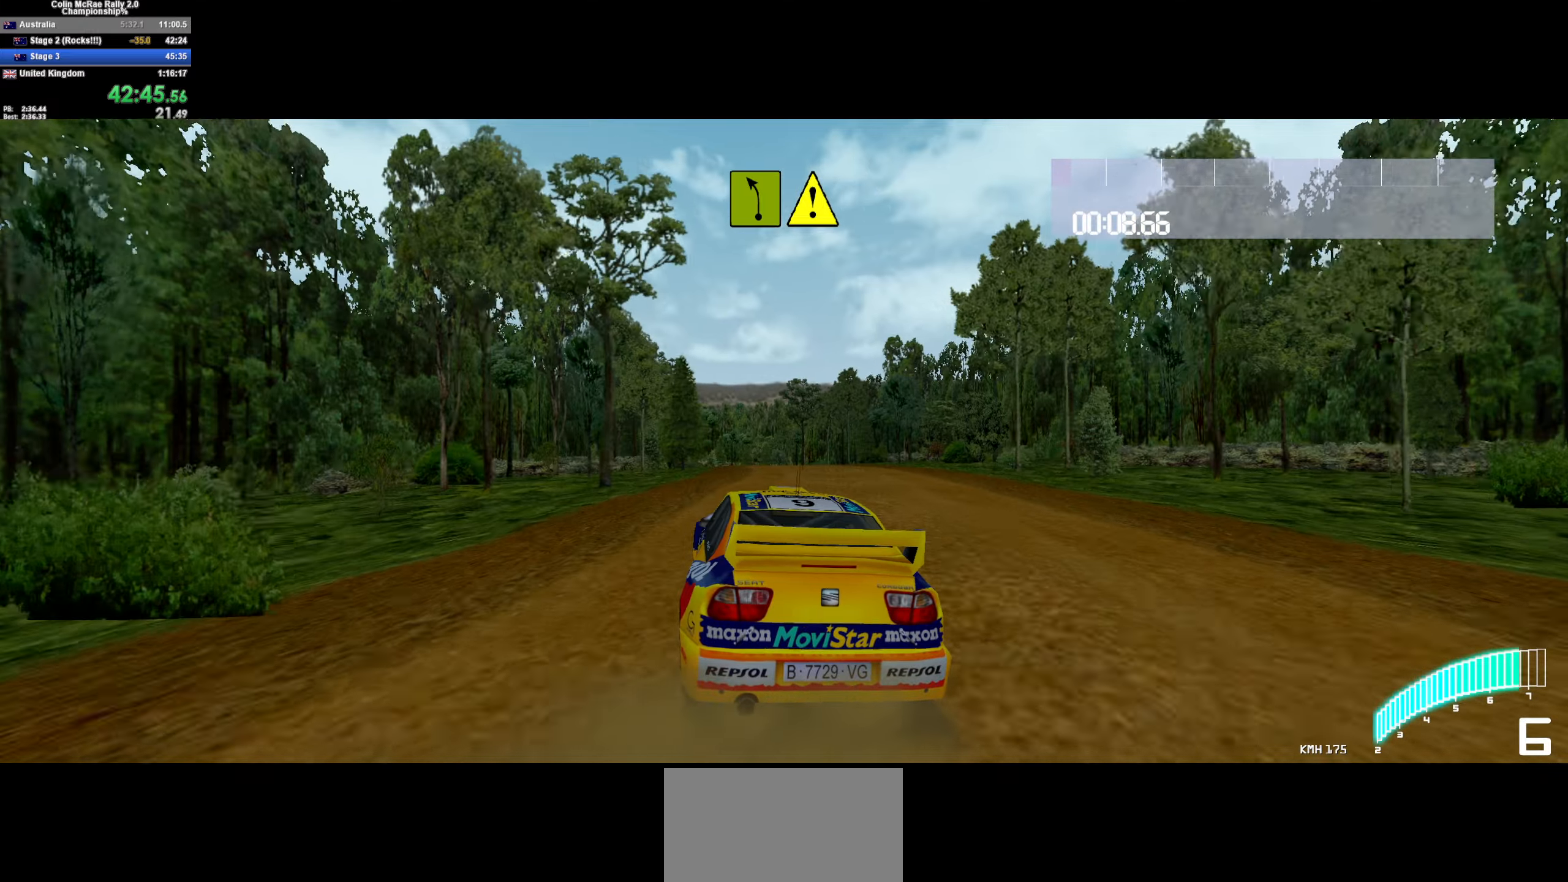
{"keys": ["a", "w"], "events": [[83, "a", "up"], [367, "a", "down"]]}